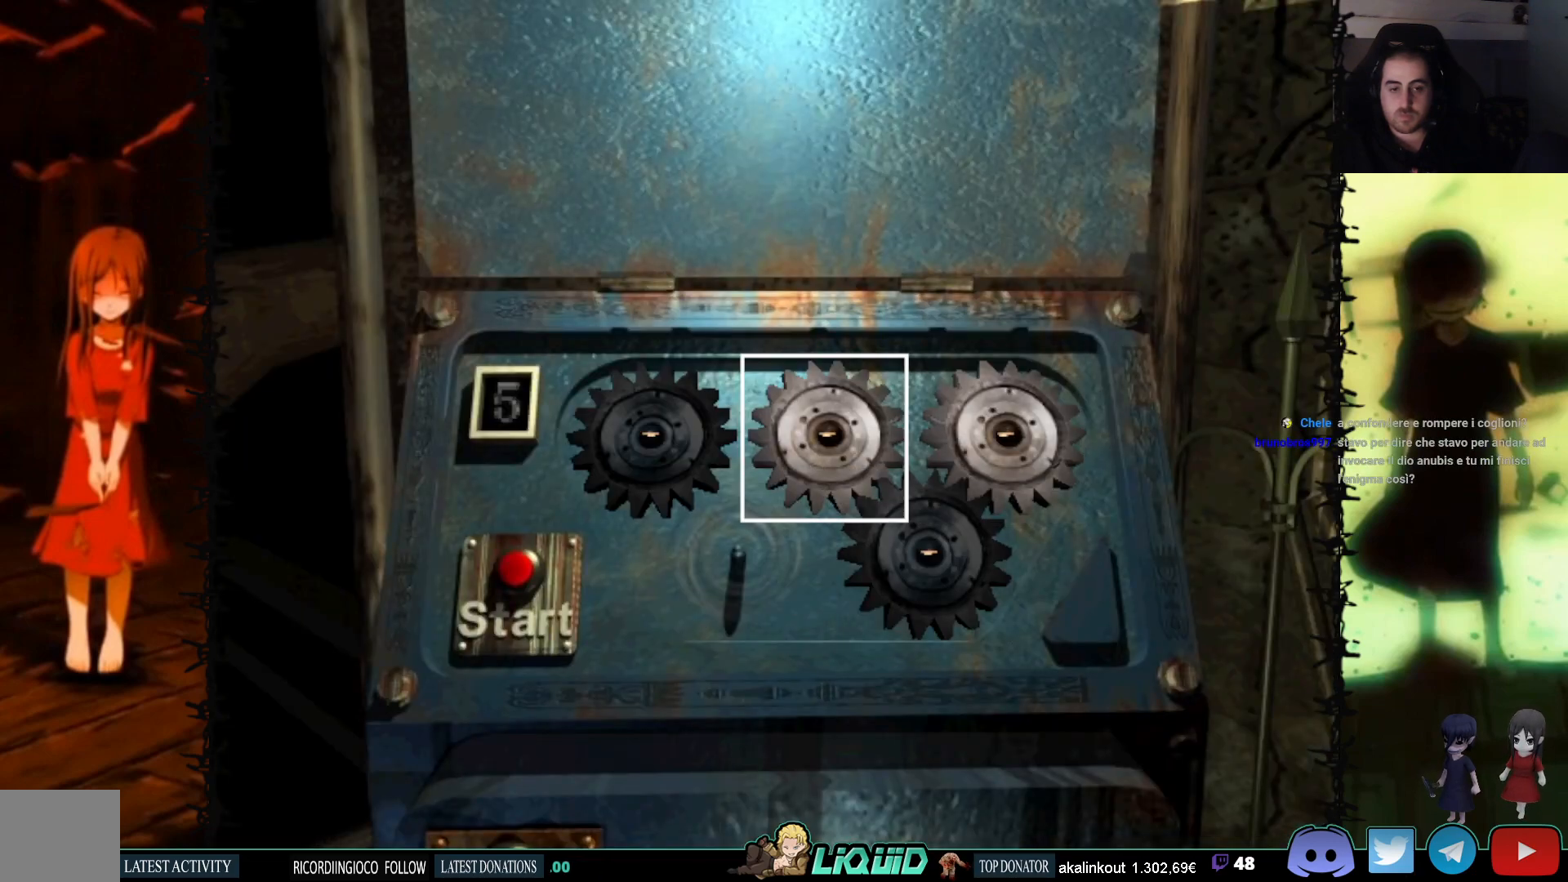
Gameplay with a controller (PlayStation layout); each line is a JSON object with the inputs held at the frame after it. "events" lists button and stick changes between this image and that frame as [ms after this image, input, new state], when the widget could be followed in between. Not read: left_stick right_stick.
{"buttons": [], "events": [[17, "DPAD_LEFT", "up"], [33, "CROSS", "down"], [167, "CROSS", "up"], [267, "DPAD_RIGHT", "down"], [383, "DPAD_RIGHT", "up"]]}
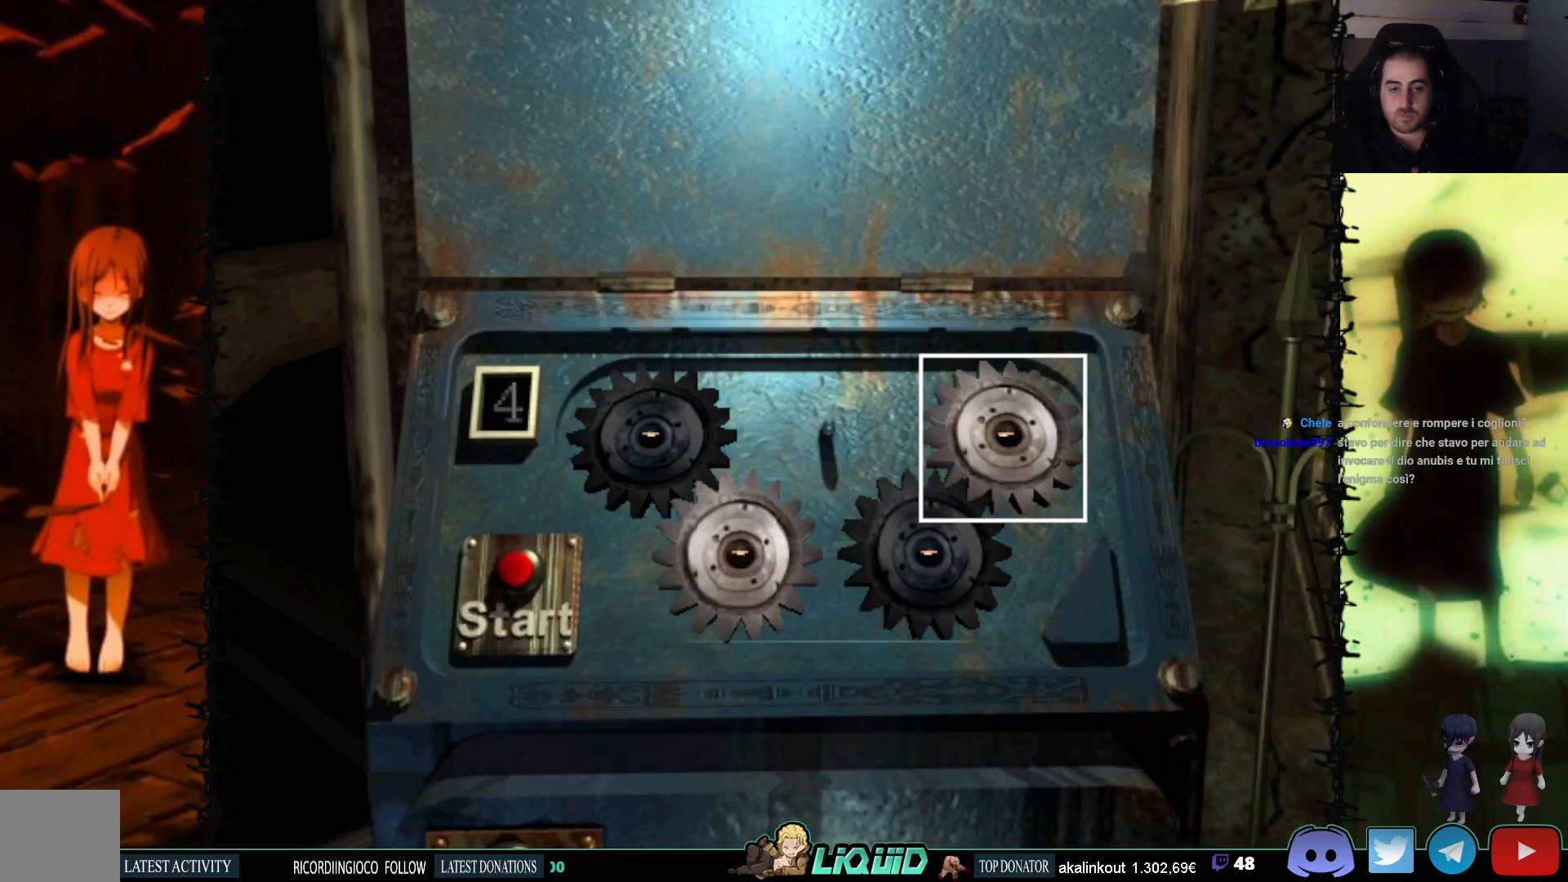
{"buttons": ["DPAD_UP"], "events": [[67, "DPAD_DOWN", "down"], [183, "DPAD_DOWN", "up"], [217, "CROSS", "down"], [367, "CROSS", "up"], [450, "DPAD_UP", "down"]]}
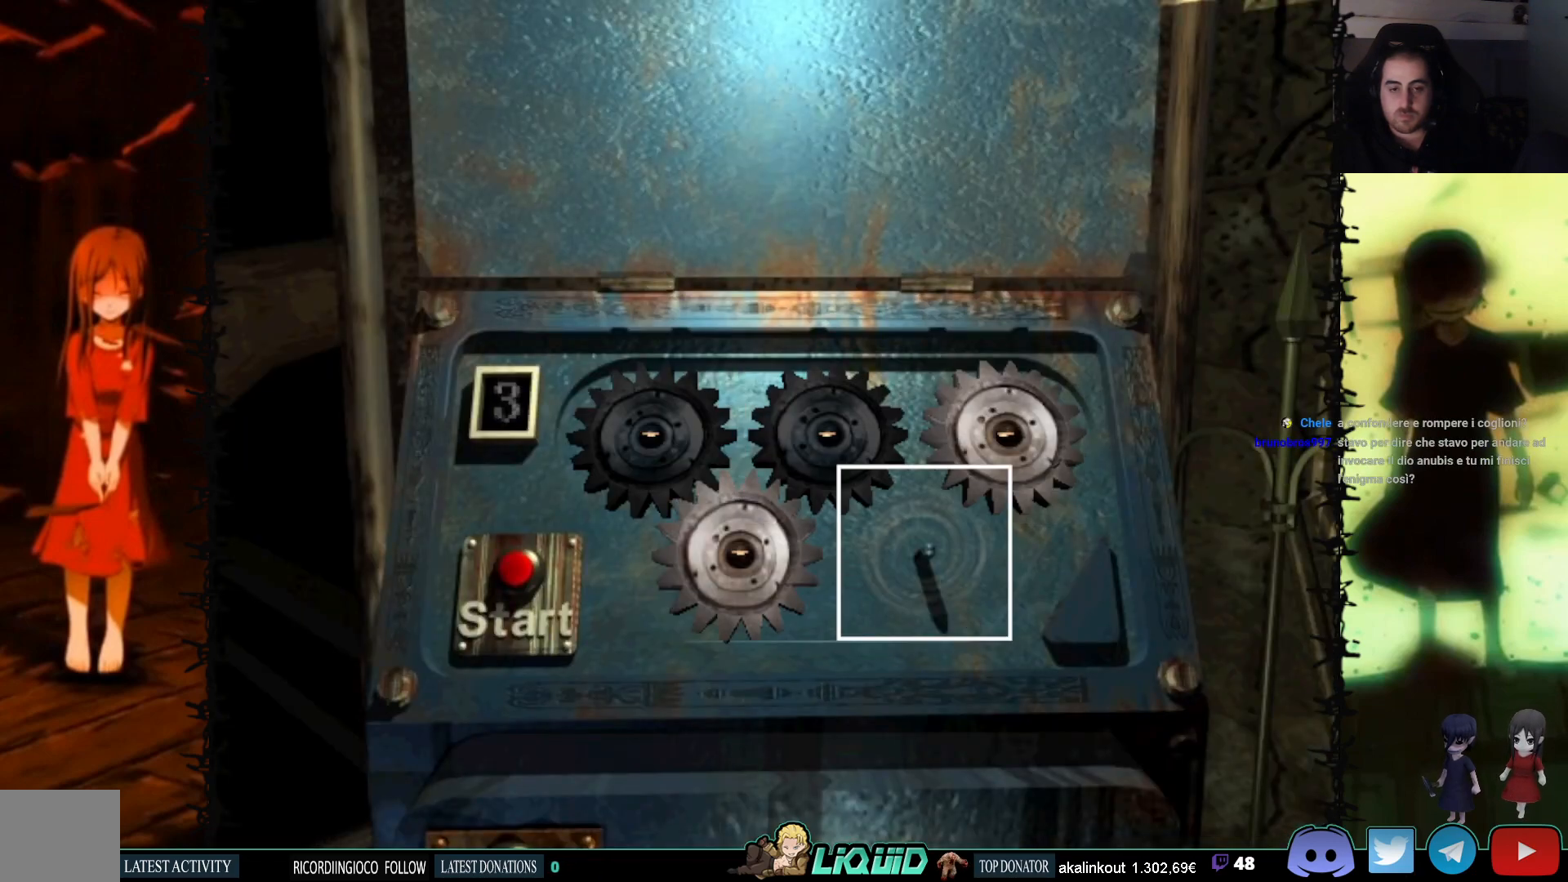
{"buttons": ["CROSS"], "events": [[83, "DPAD_UP", "up"], [417, "CROSS", "down"]]}
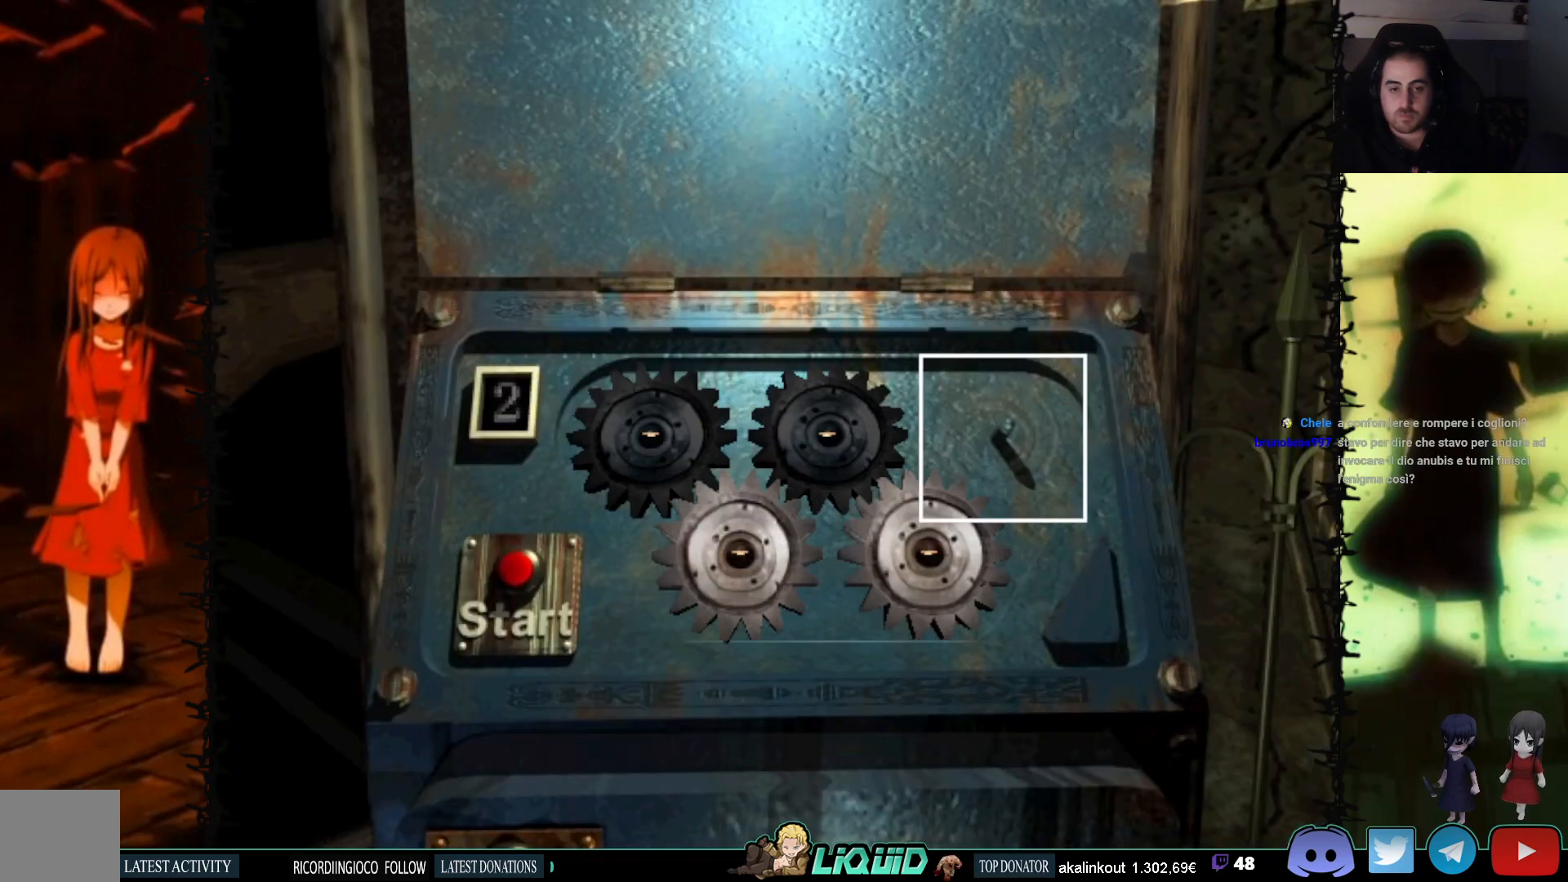
{"buttons": ["DPAD_UP"], "events": [[67, "CROSS", "up"], [200, "DPAD_LEFT", "down"], [283, "DPAD_LEFT", "up"], [483, "DPAD_UP", "down"]]}
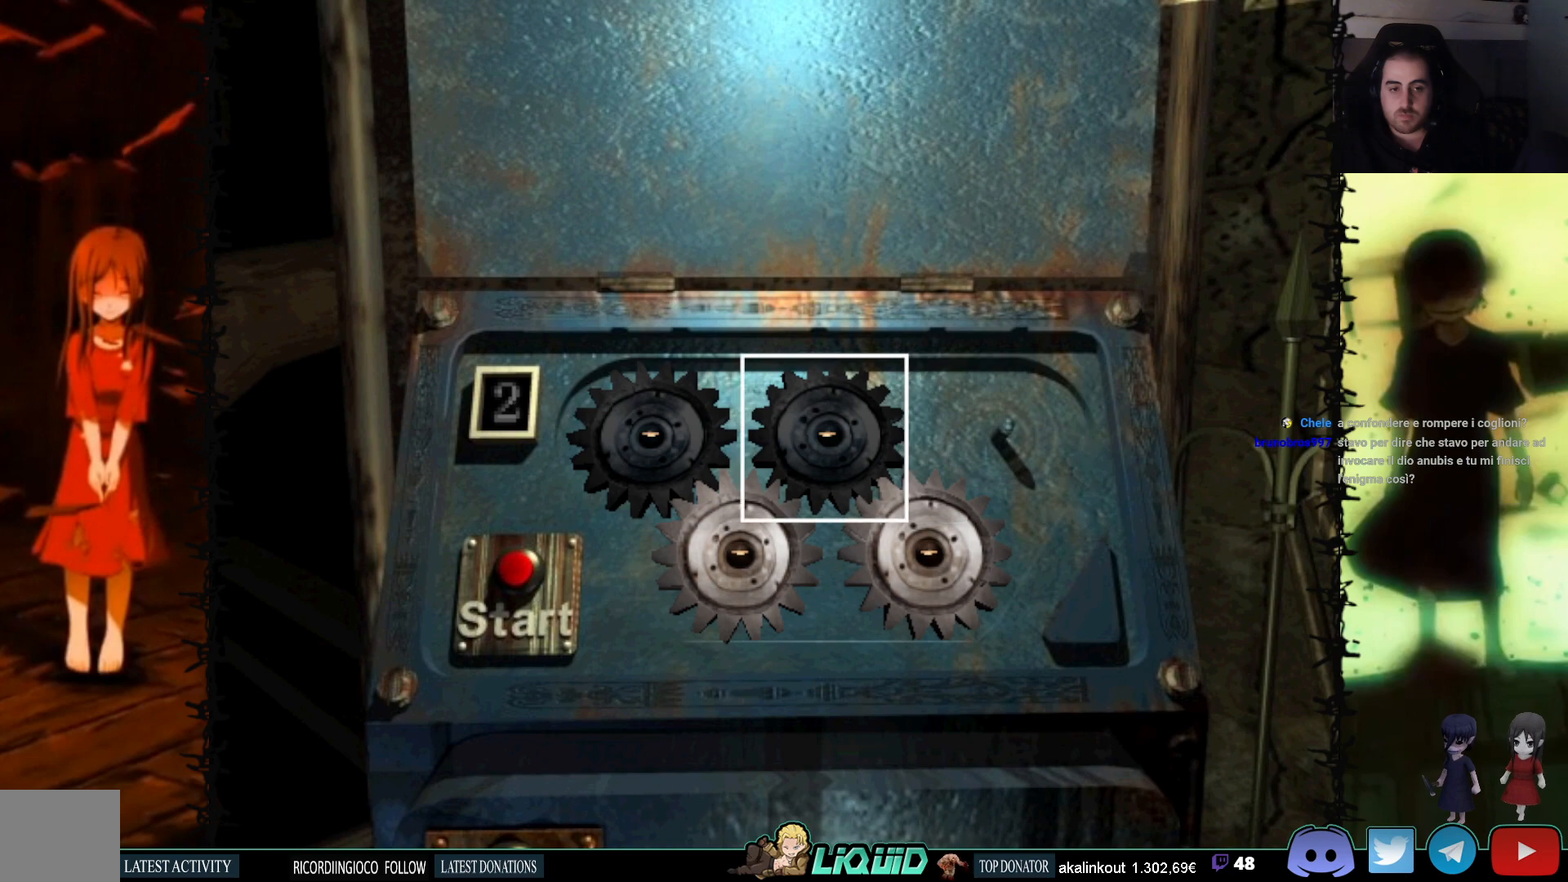
{"buttons": [], "events": [[67, "DPAD_UP", "up"], [300, "CROSS", "down"], [450, "CROSS", "up"]]}
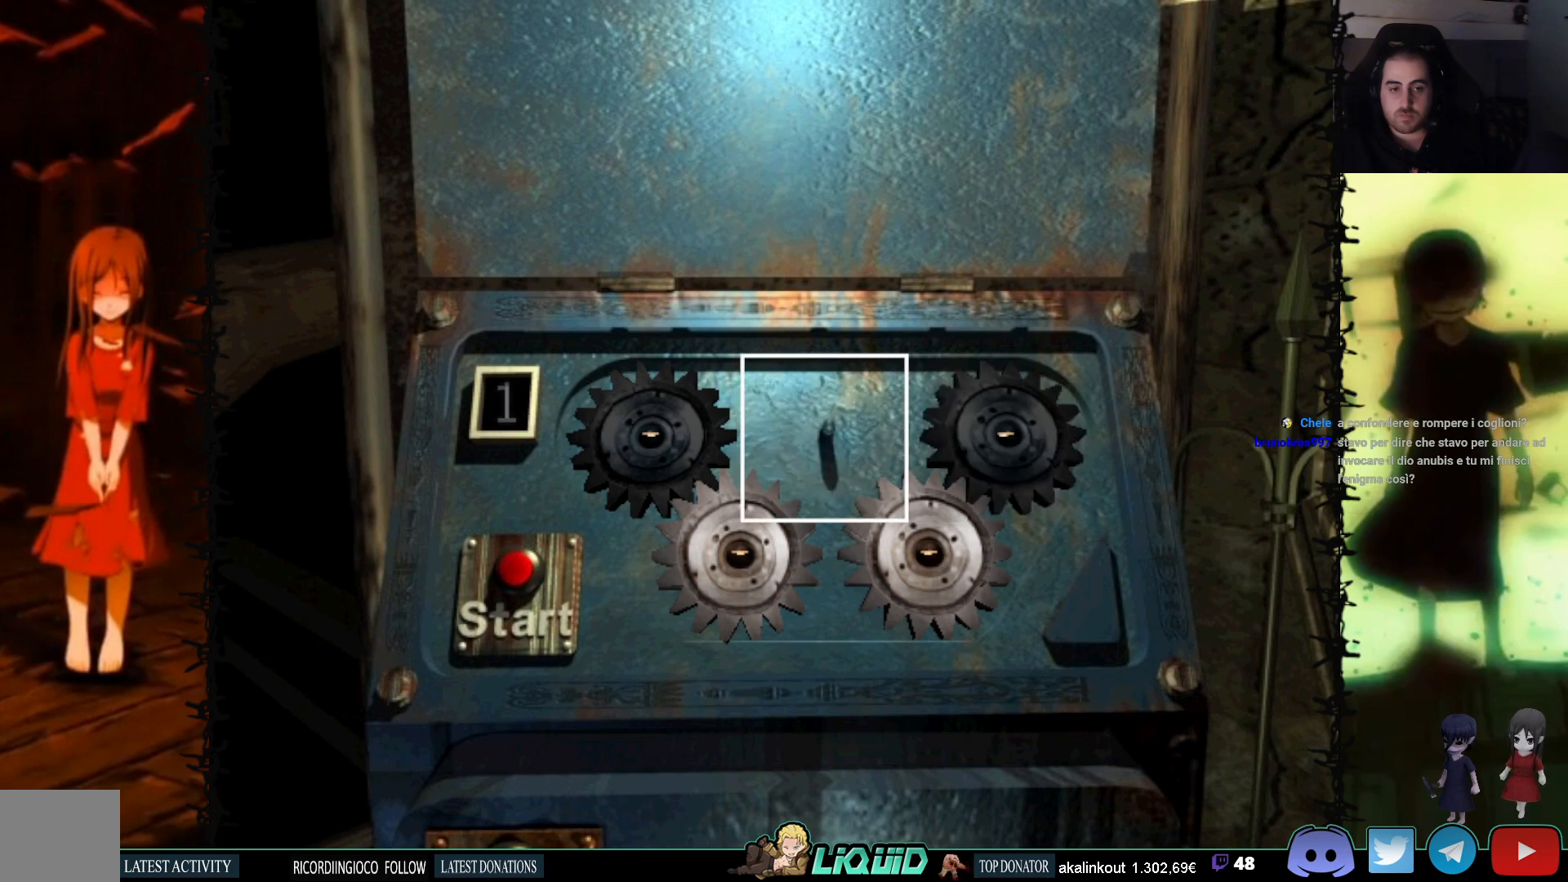
{"buttons": [], "events": [[100, "DPAD_LEFT", "down"], [200, "DPAD_LEFT", "up"]]}
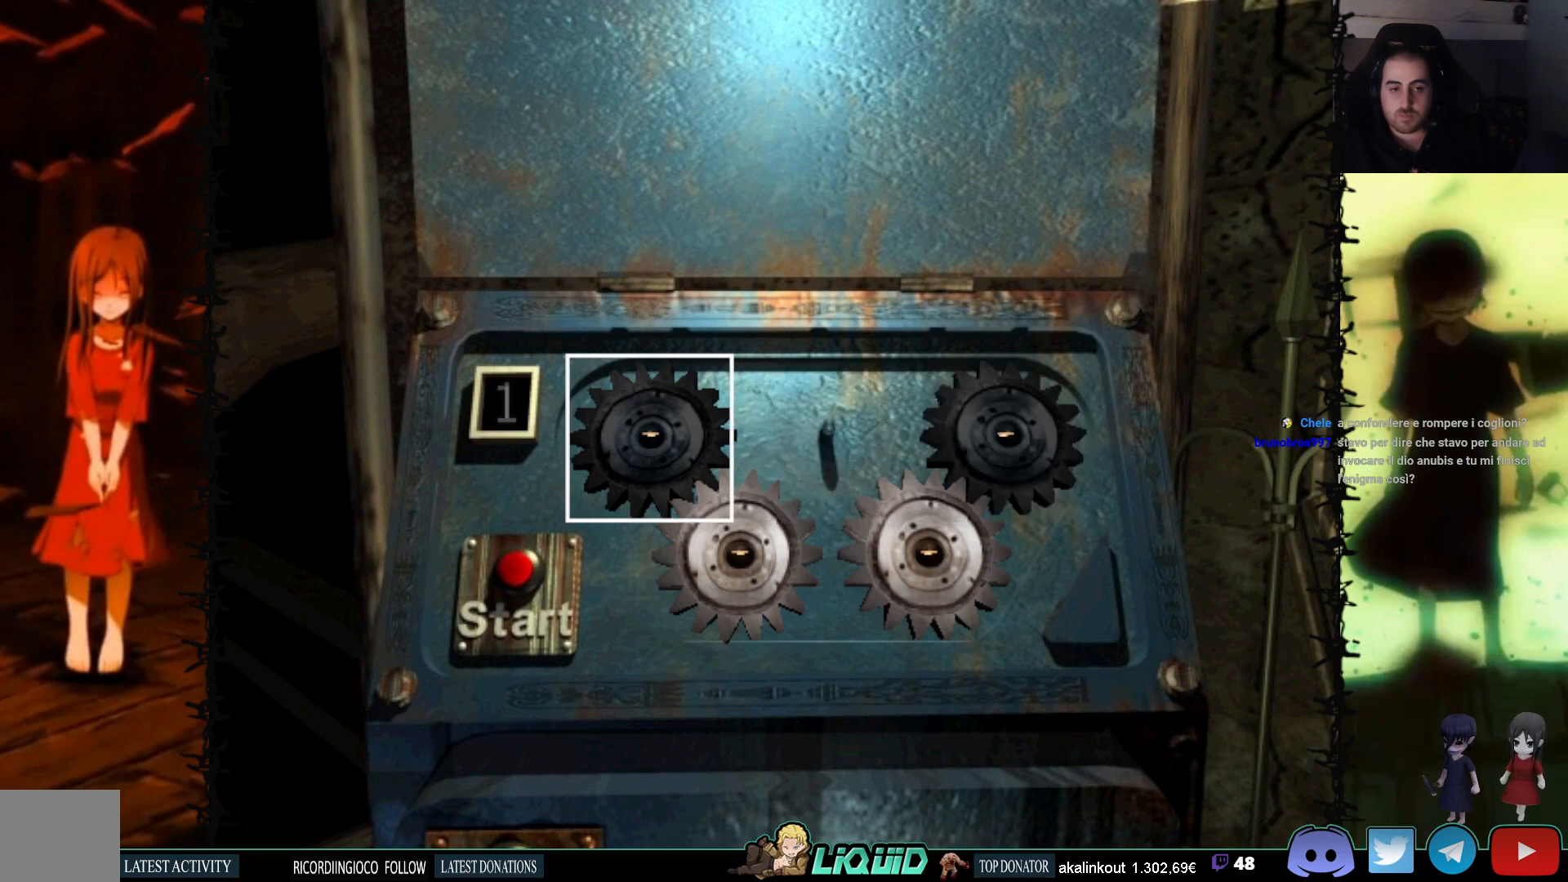
{"buttons": ["CROSS"], "events": [[17, "CROSS", "down"], [167, "CROSS", "up"], [417, "CROSS", "down"]]}
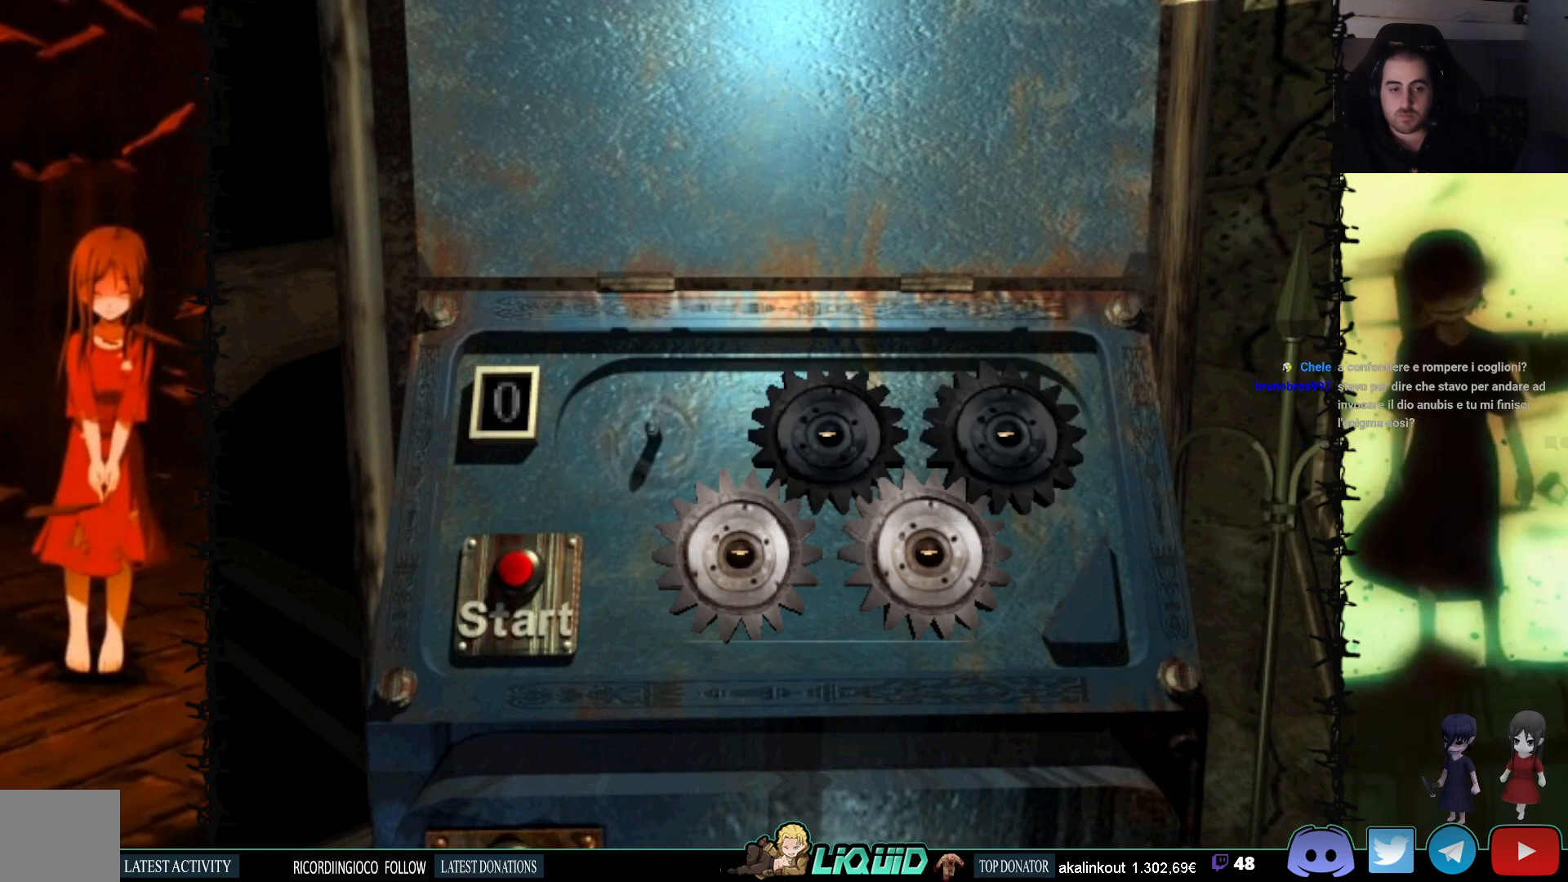
{"buttons": [], "events": [[67, "CROSS", "up"]]}
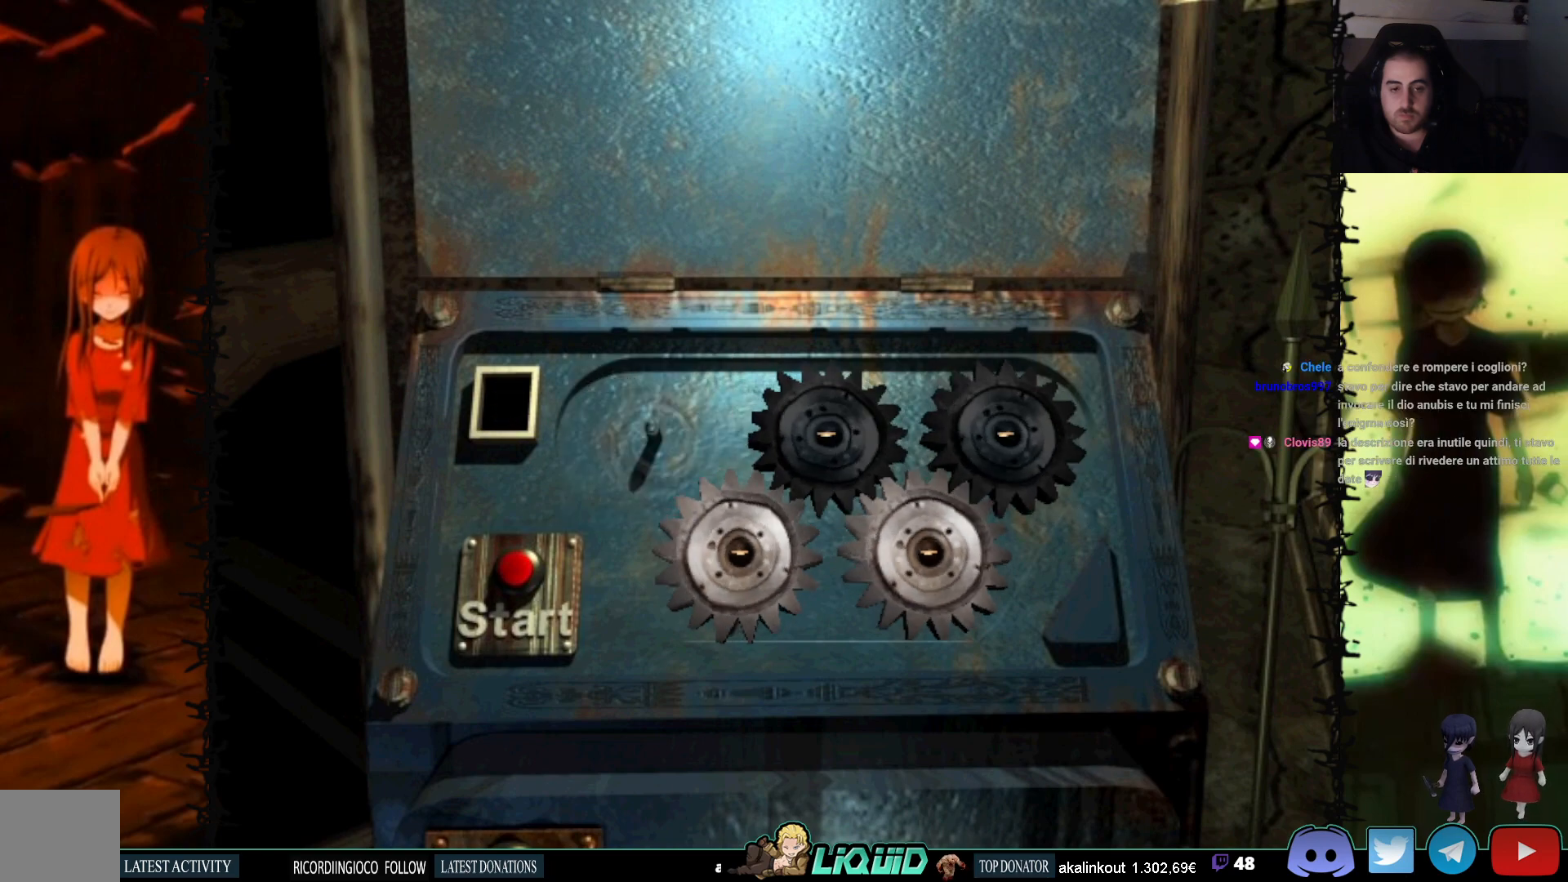
{"buttons": [], "events": []}
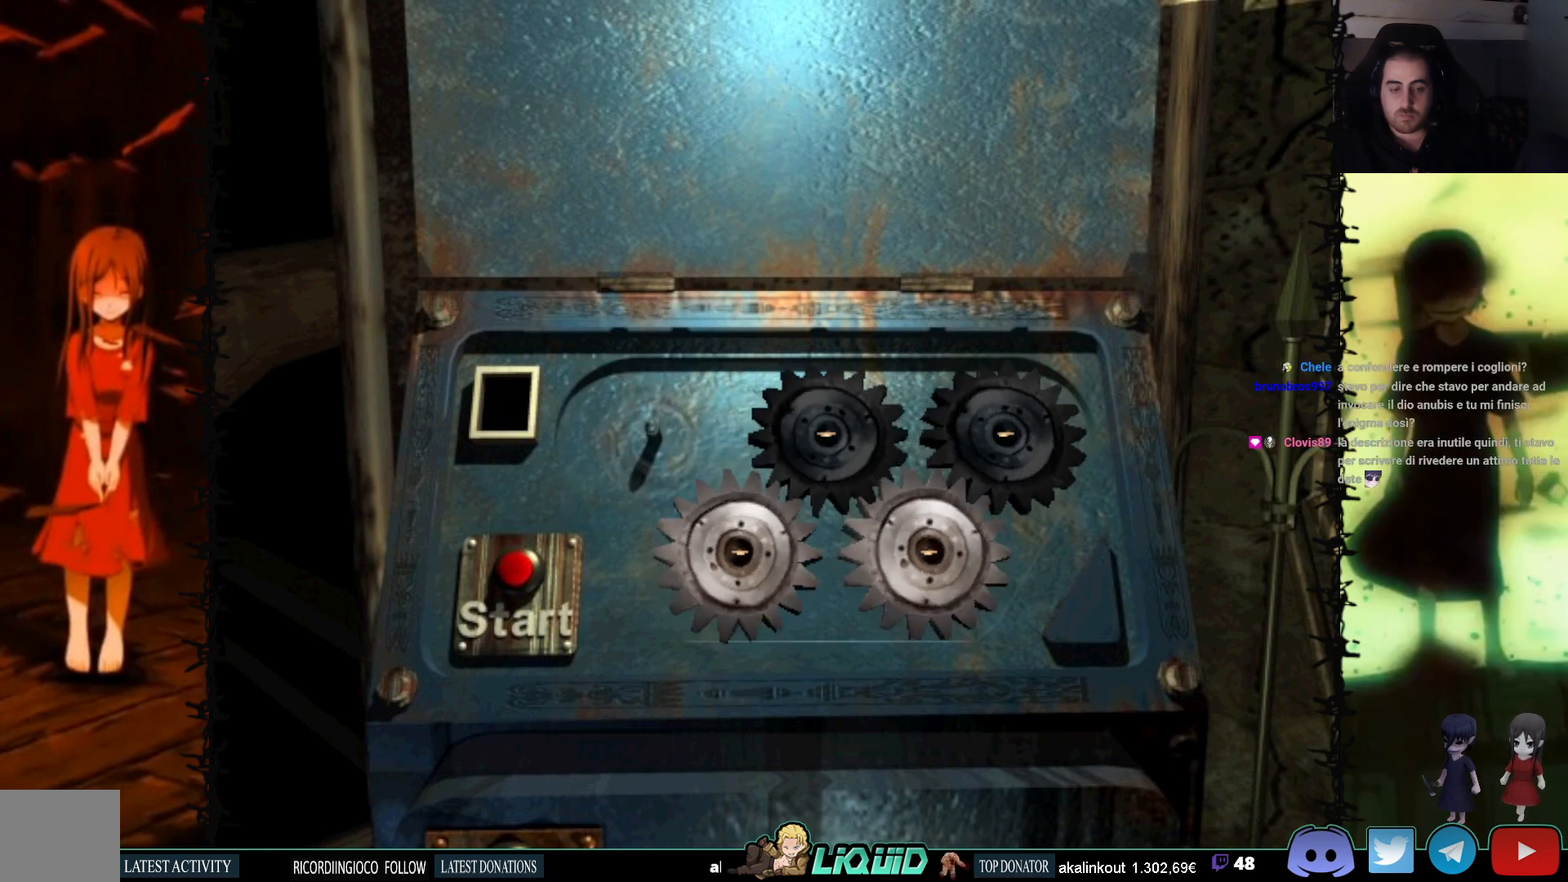
{"buttons": [], "events": []}
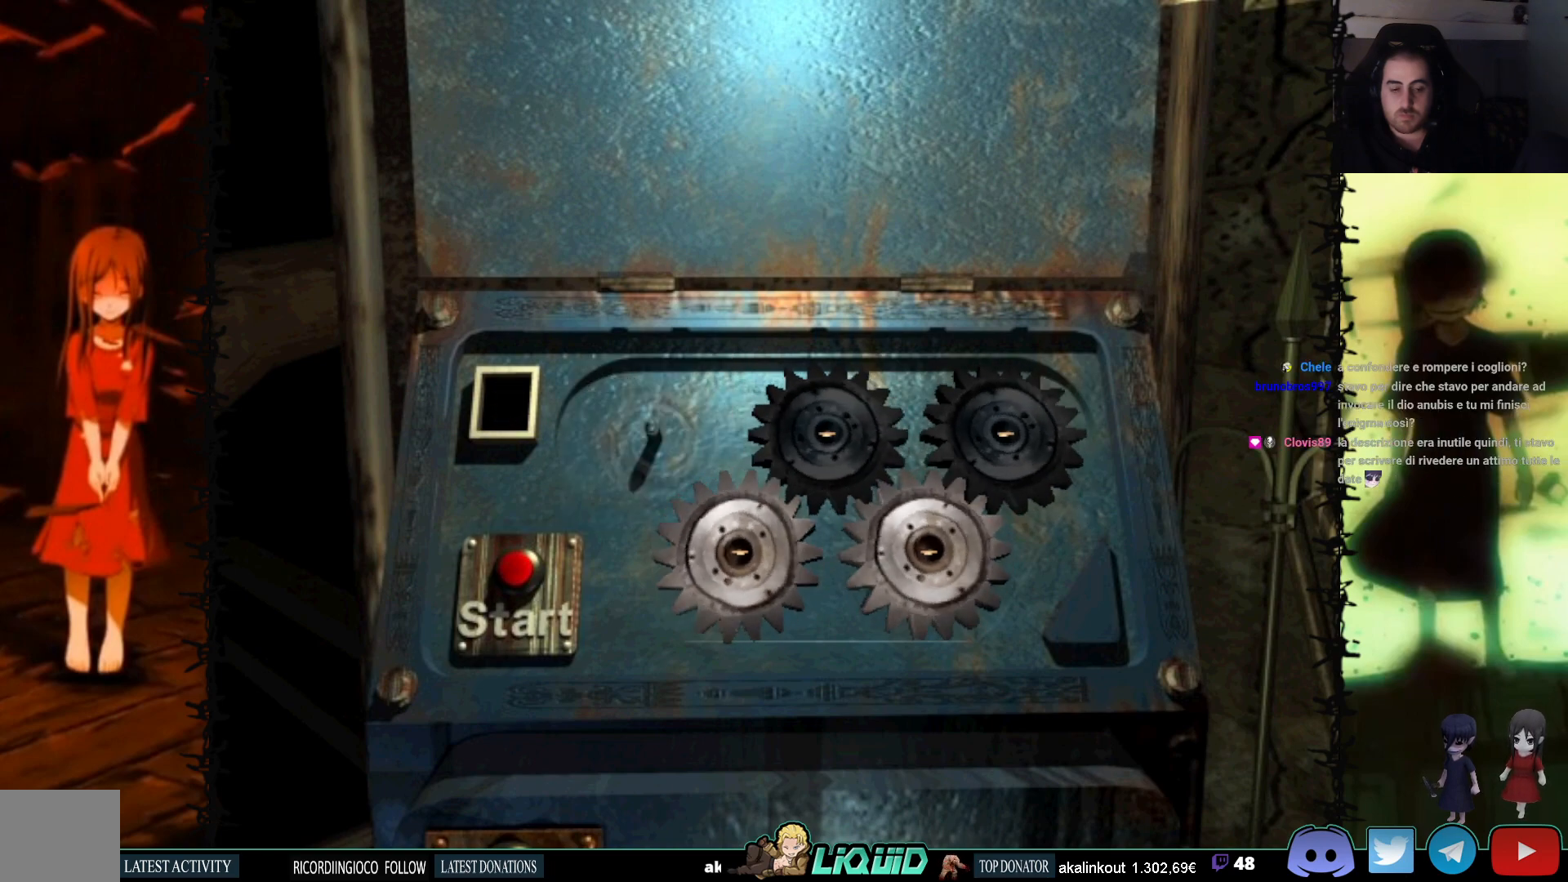
{"buttons": ["DPAD_RIGHT"], "events": [[83, "DPAD_RIGHT", "down"]]}
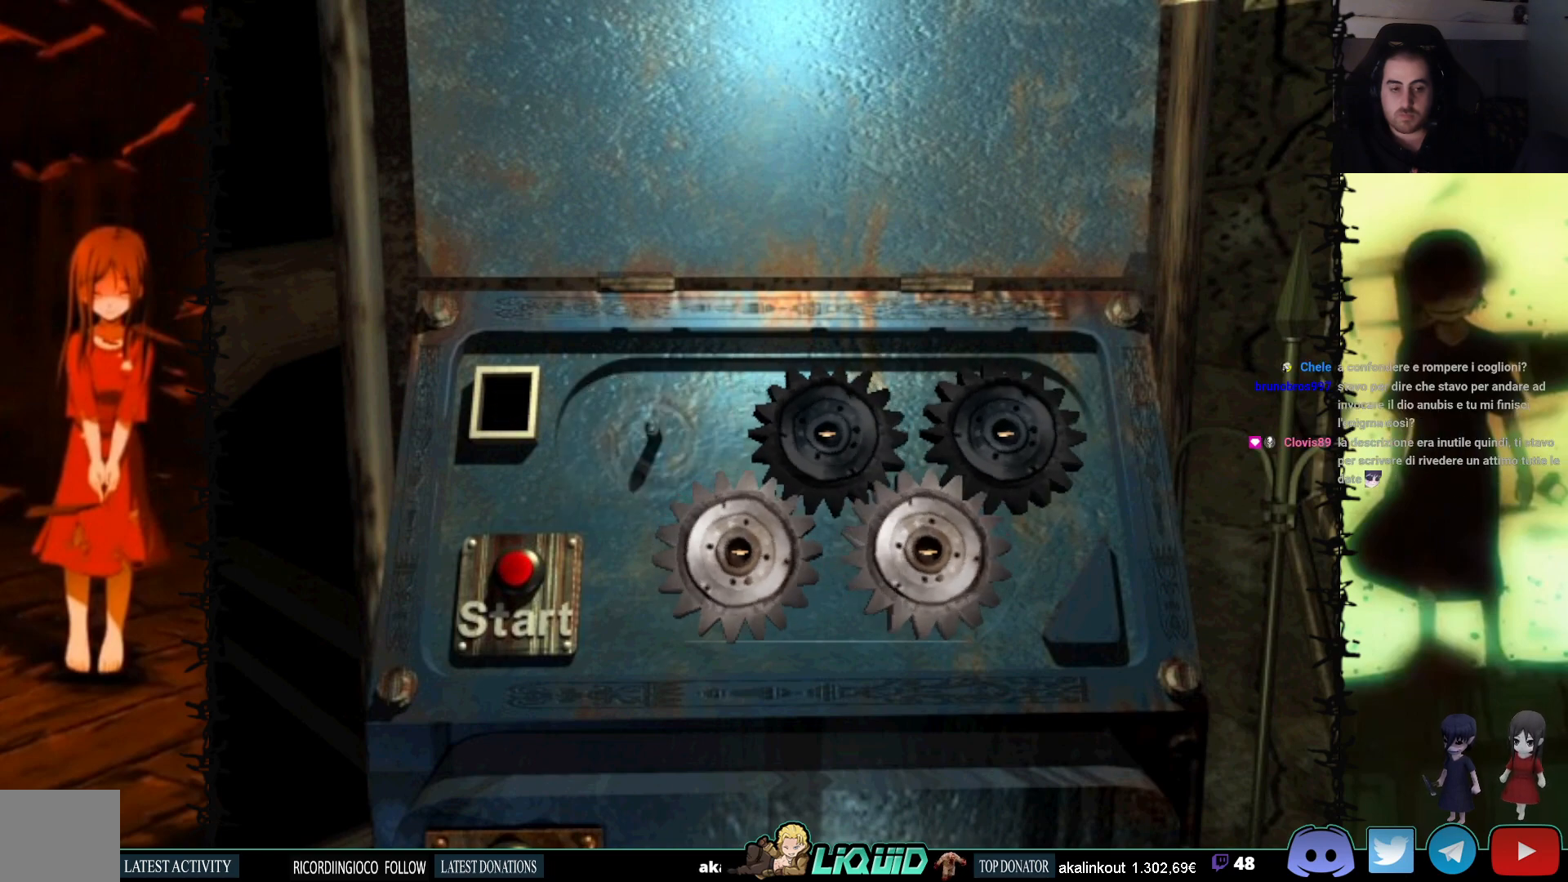
{"buttons": ["DPAD_RIGHT"], "events": []}
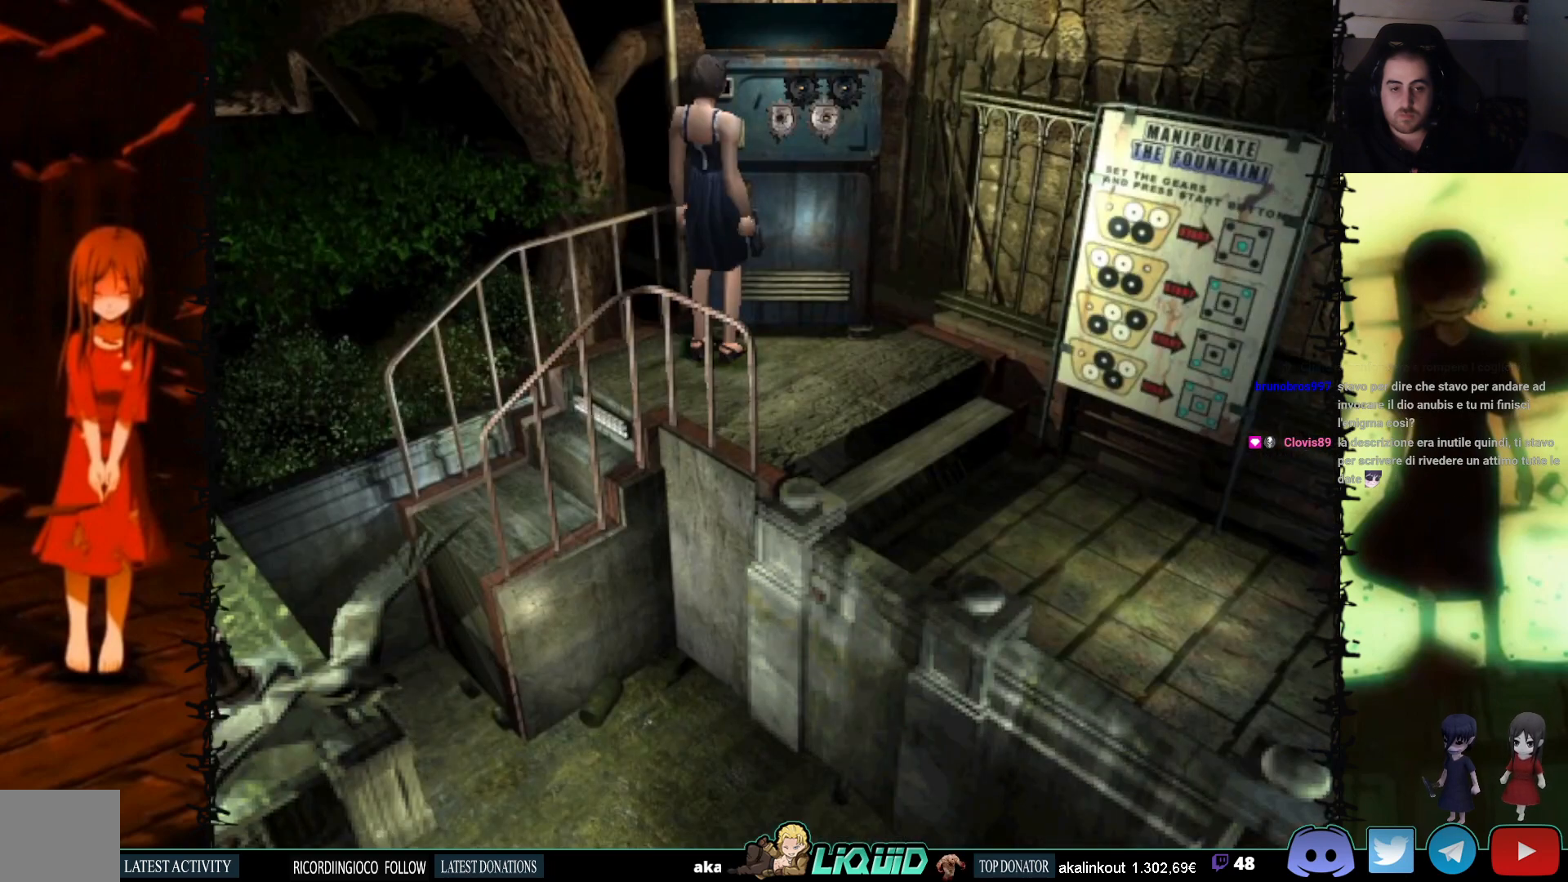
{"buttons": ["DPAD_RIGHT"], "events": []}
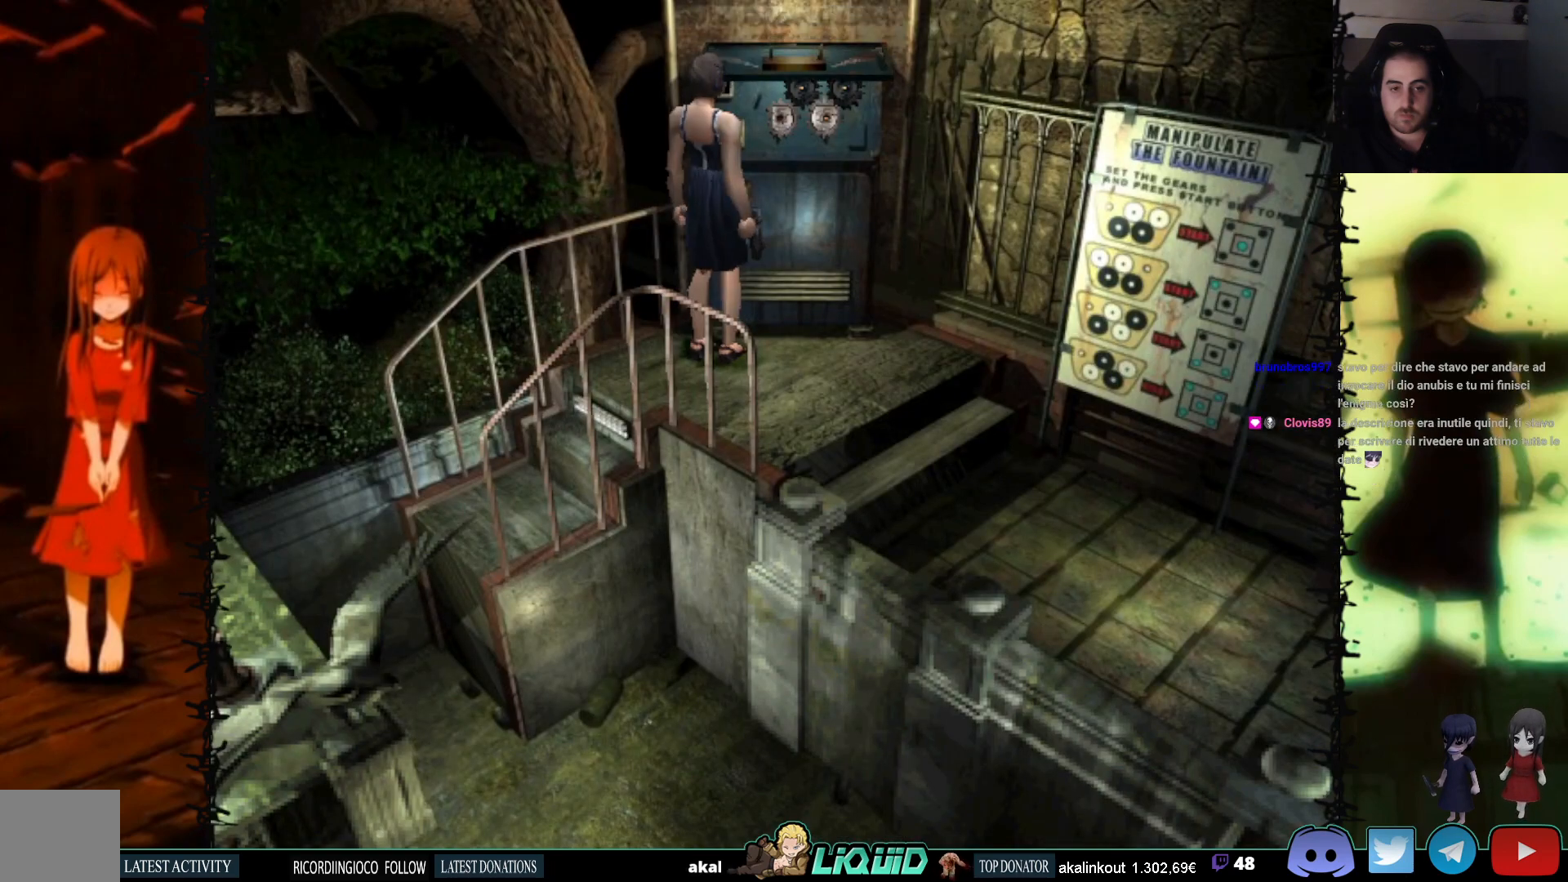
{"buttons": [], "events": [[233, "DPAD_RIGHT", "up"]]}
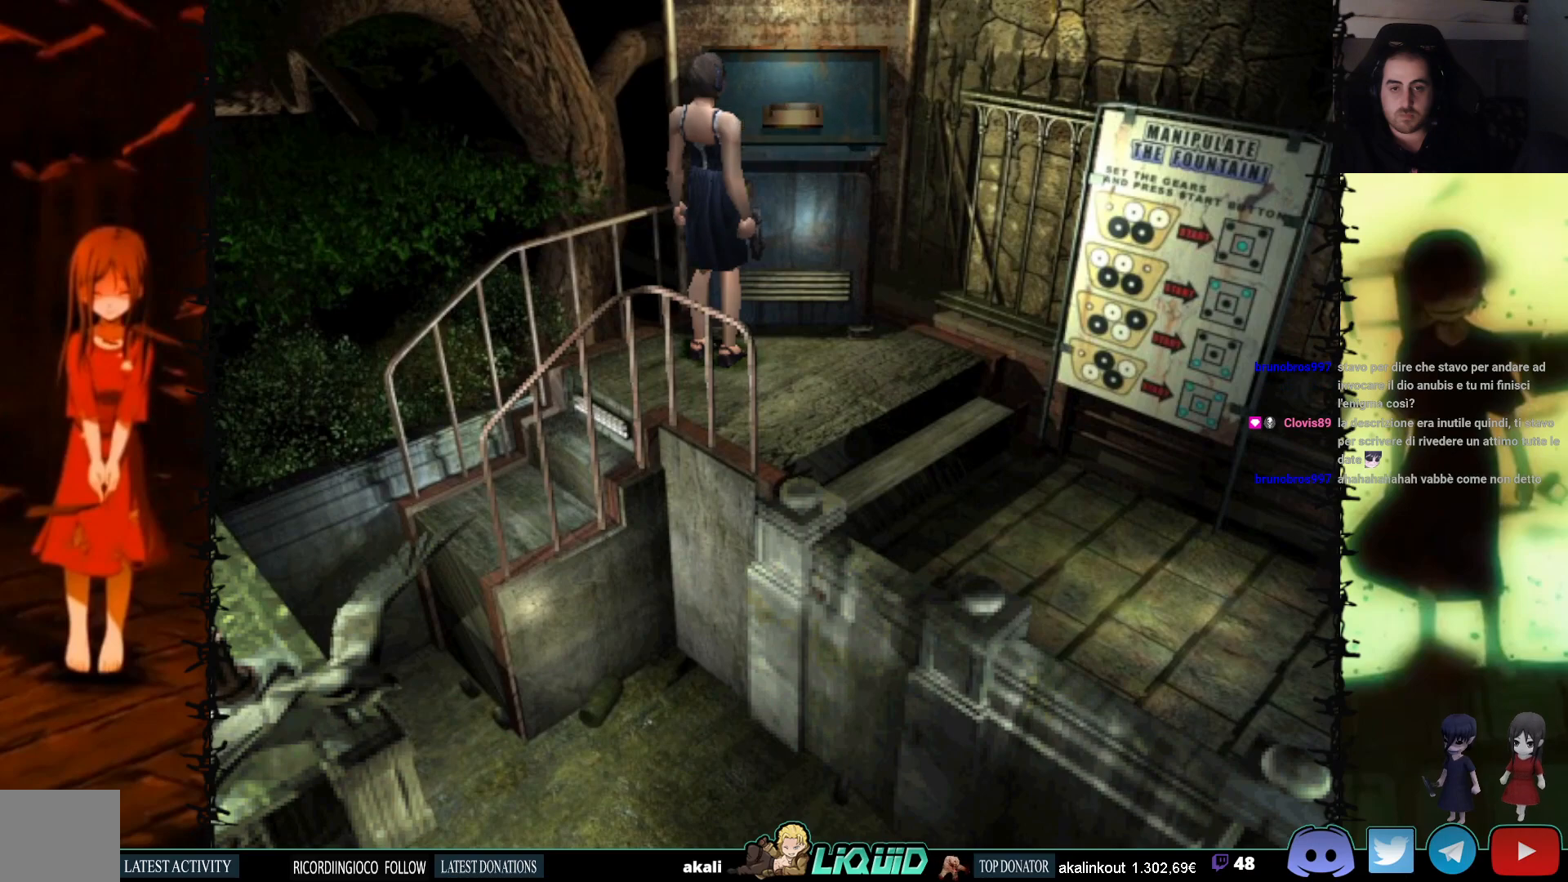
{"buttons": ["DPAD_RIGHT"], "events": [[383, "DPAD_RIGHT", "down"]]}
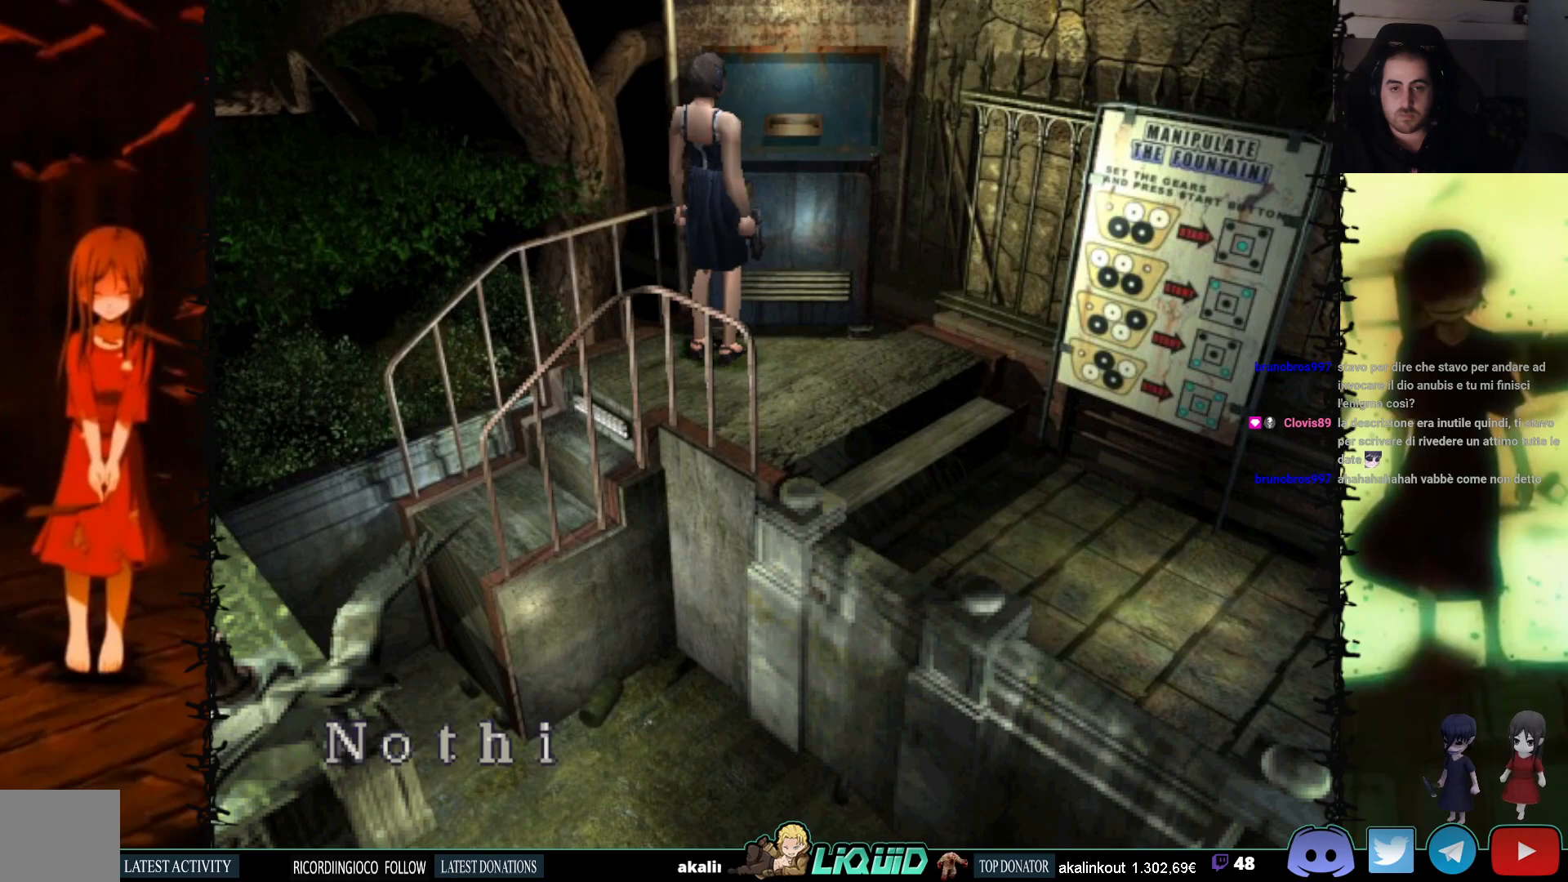
{"buttons": ["CROSS"], "events": [[267, "CROSS", "down"], [283, "DPAD_RIGHT", "up"]]}
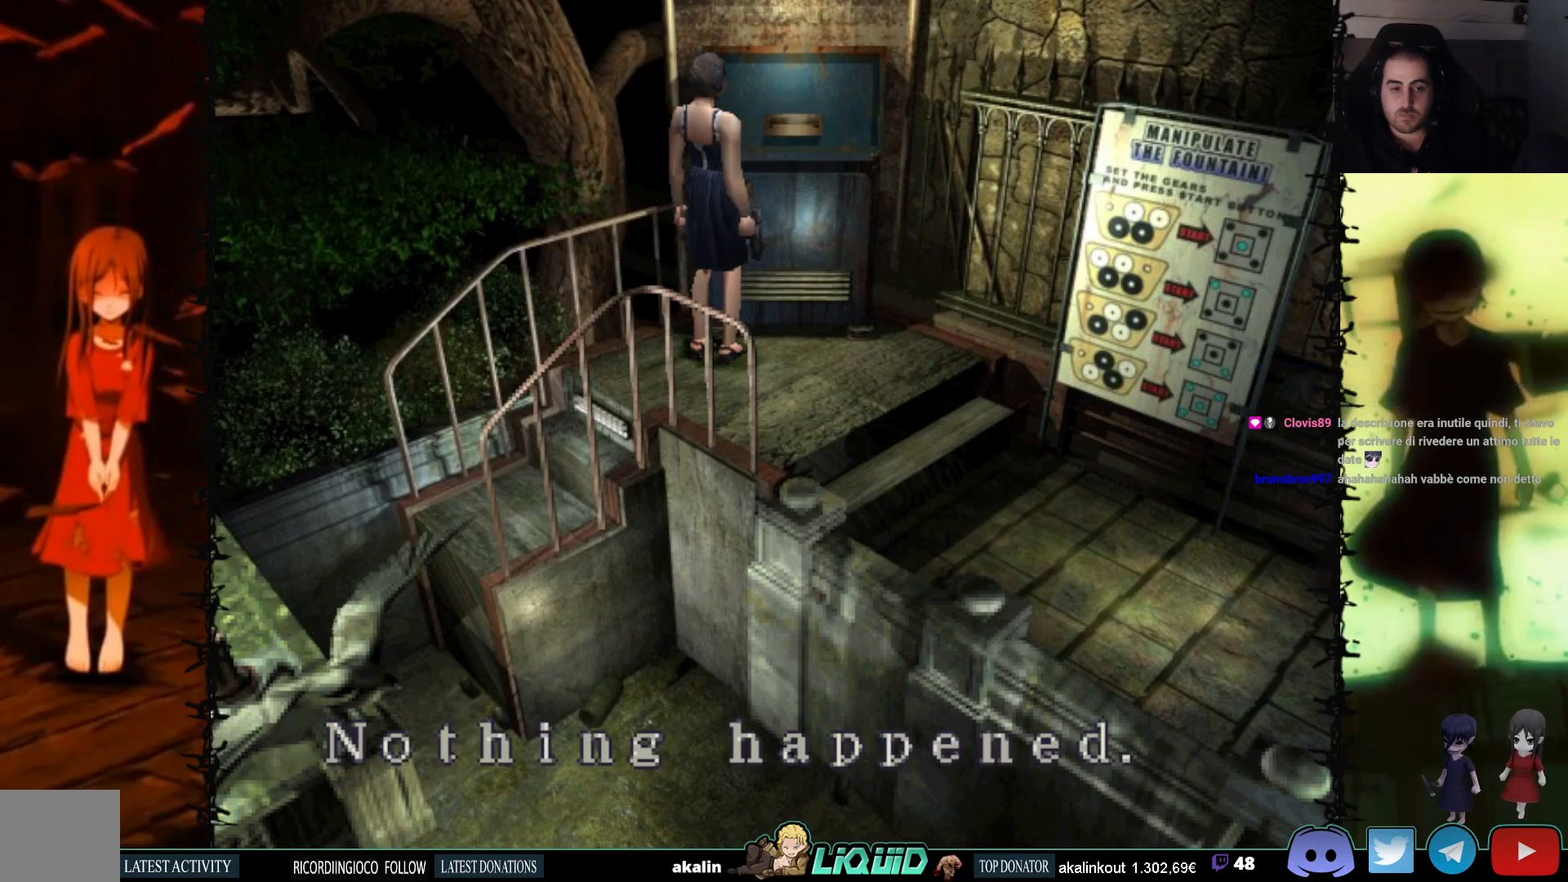
{"buttons": ["DPAD_RIGHT"], "events": [[117, "DPAD_RIGHT", "down"], [183, "CROSS", "up"], [267, "CROSS", "down"], [417, "CROSS", "up"]]}
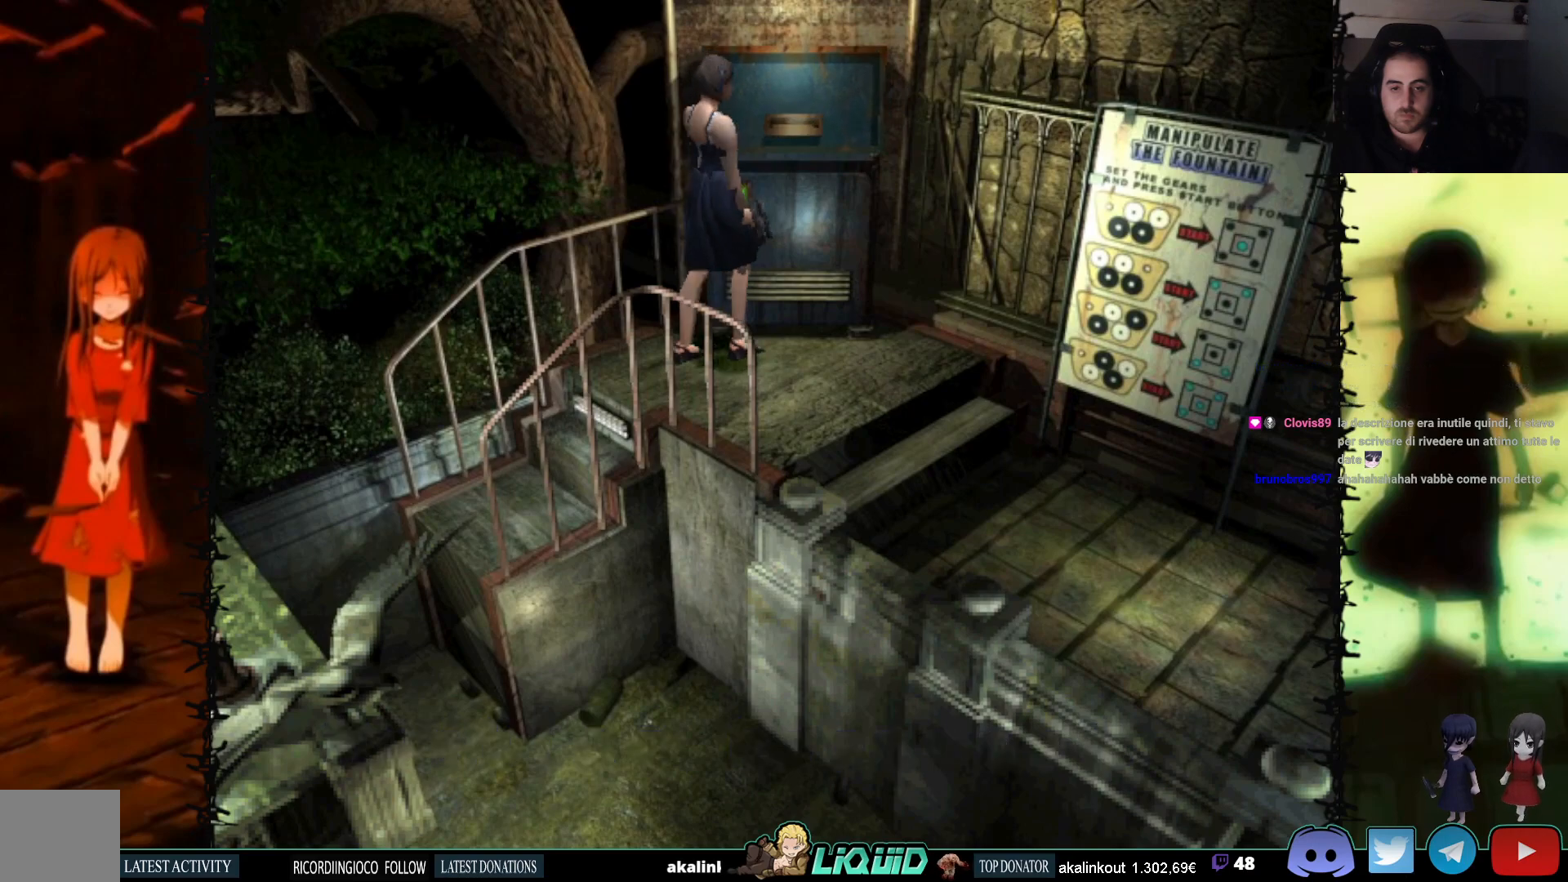
{"buttons": ["SQUARE", "DPAD_UP", "DPAD_RIGHT"], "events": [[167, "DPAD_UP", "down"], [183, "SQUARE", "down"]]}
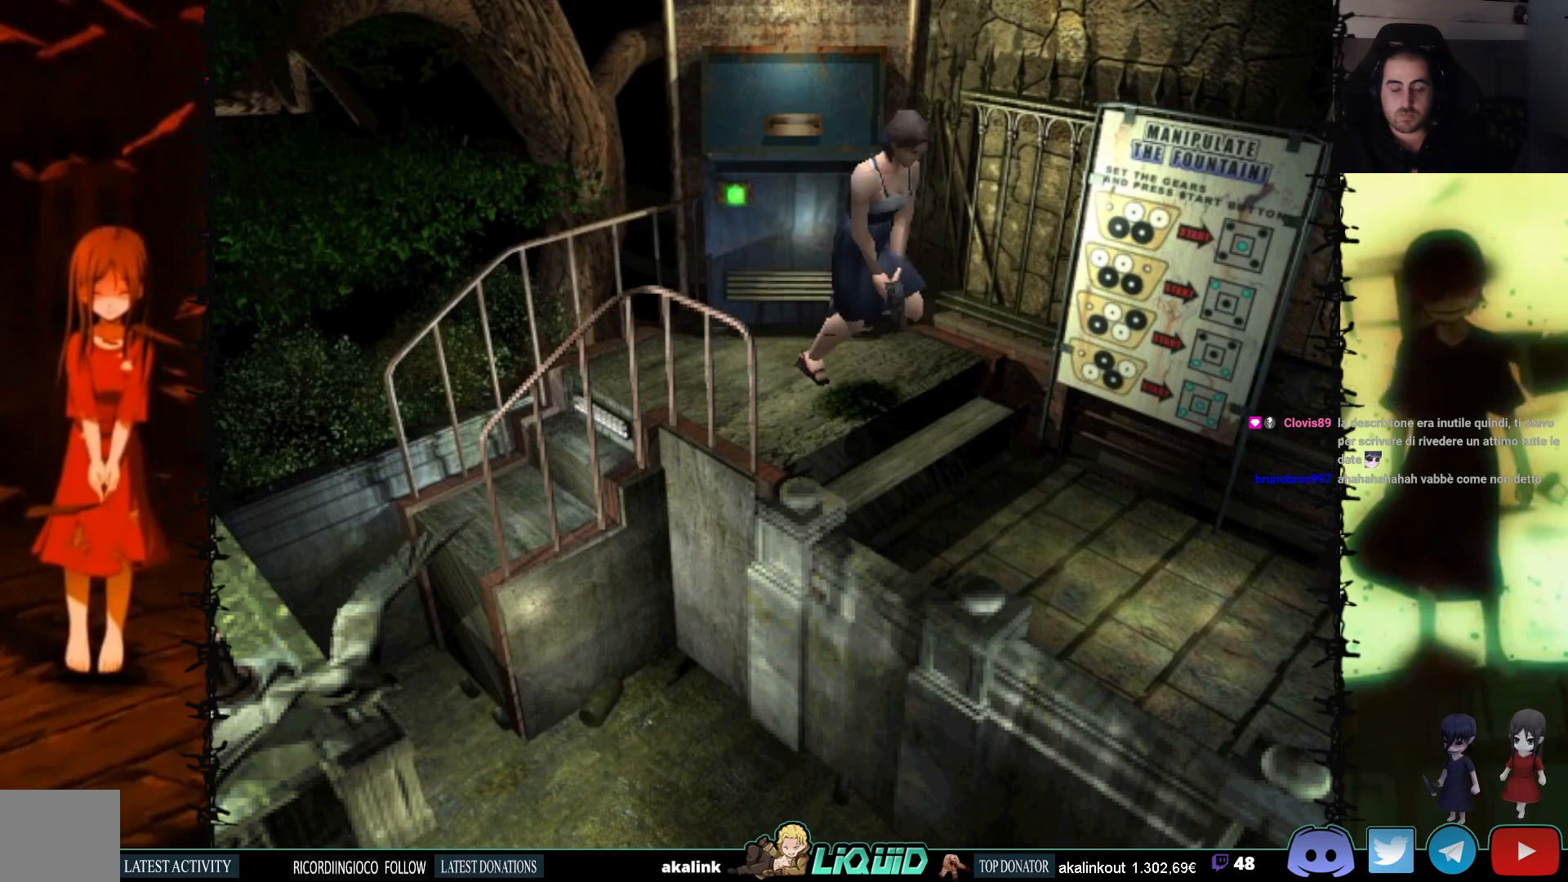
{"buttons": ["SQUARE", "DPAD_UP", "DPAD_LEFT"], "events": [[200, "DPAD_RIGHT", "up"], [467, "DPAD_LEFT", "down"]]}
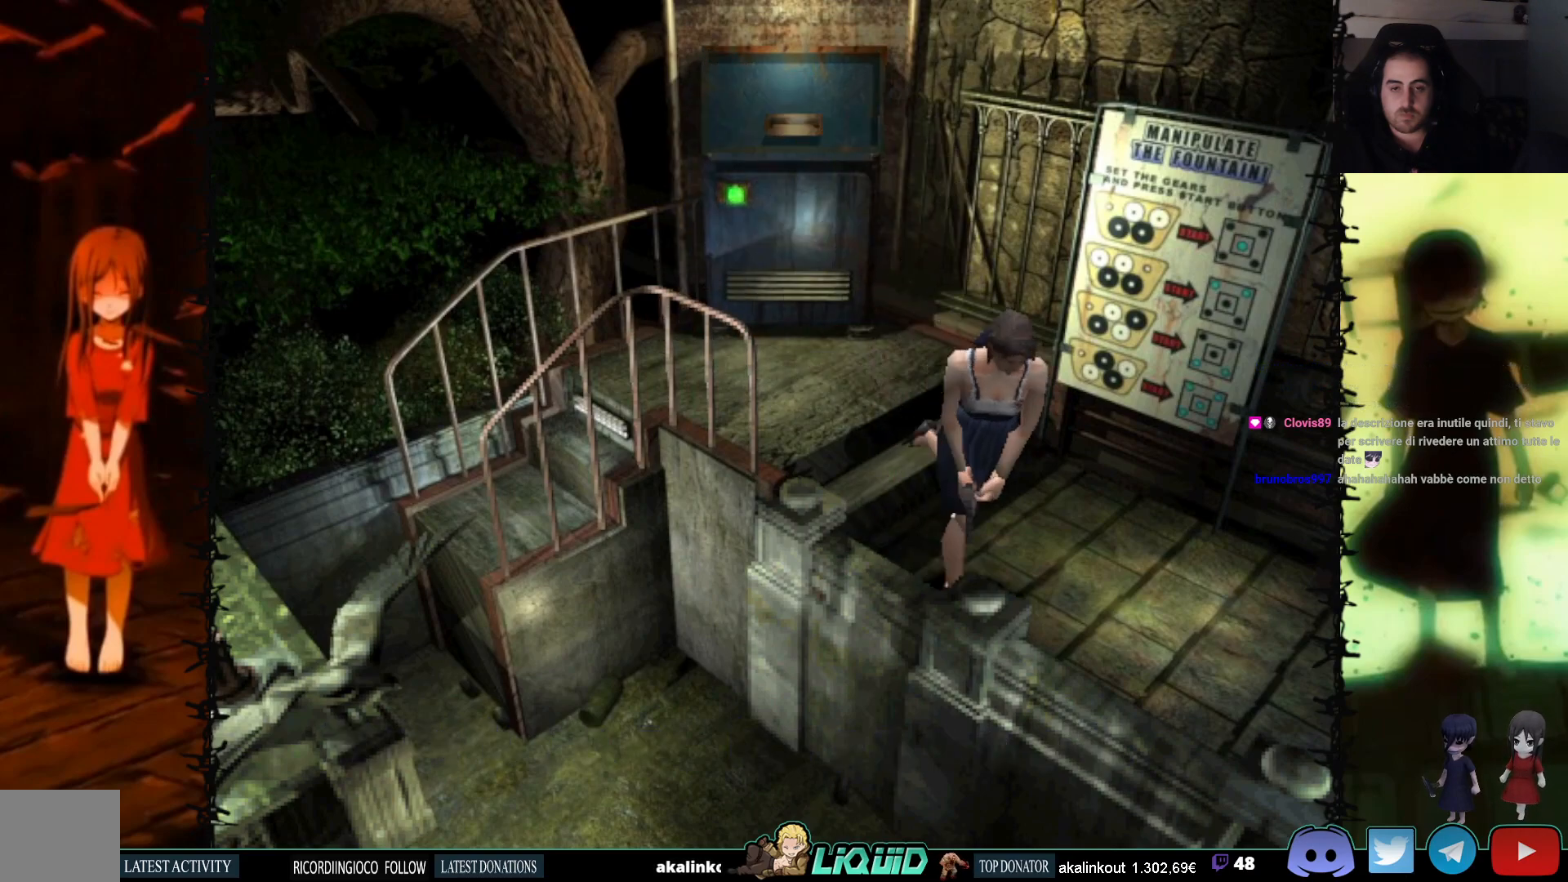
{"buttons": ["SQUARE", "DPAD_UP"], "events": [[183, "DPAD_LEFT", "up"]]}
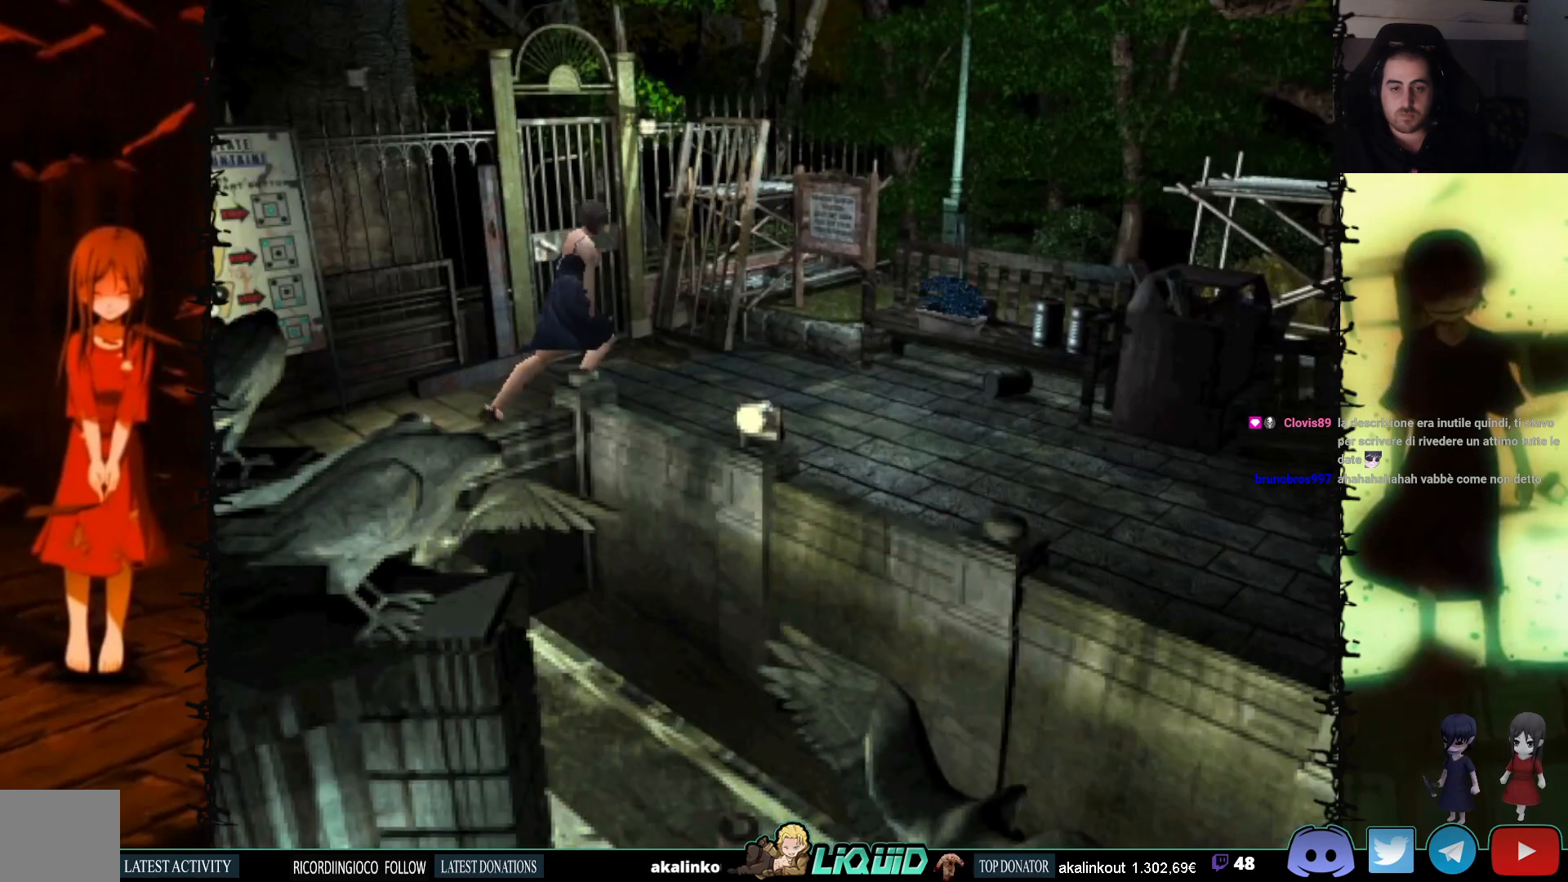
{"buttons": ["SQUARE", "DPAD_UP", "DPAD_RIGHT"], "events": [[100, "DPAD_UP", "up"], [150, "SQUARE", "up"], [317, "DPAD_UP", "down"], [350, "SQUARE", "down"], [367, "DPAD_RIGHT", "down"]]}
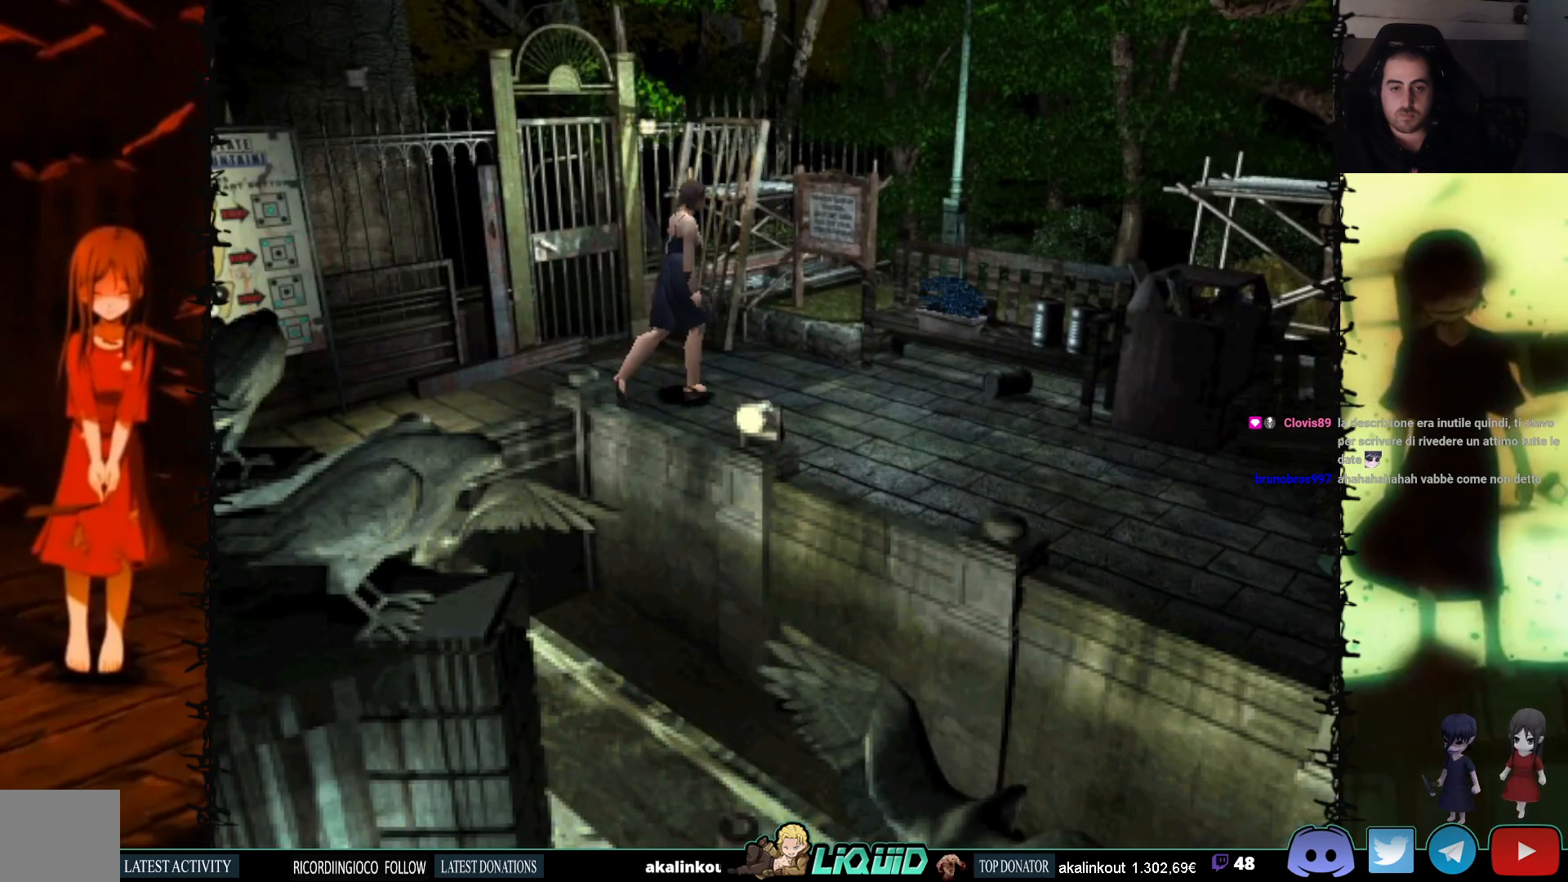
{"buttons": ["SQUARE", "DPAD_UP"], "events": [[500, "DPAD_RIGHT", "up"]]}
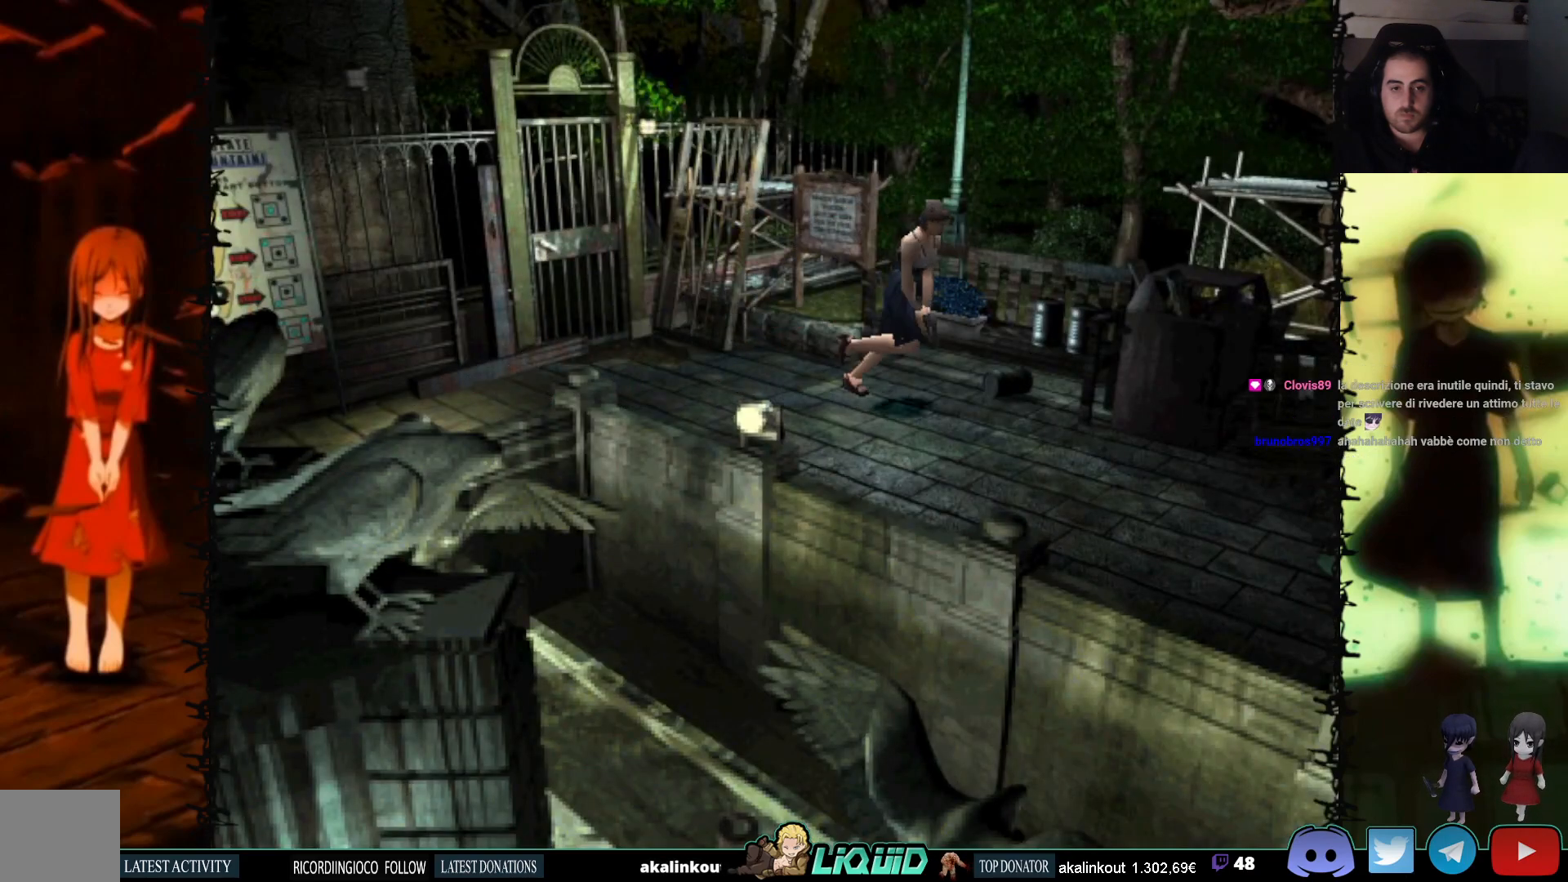
{"buttons": ["SQUARE", "DPAD_UP"], "events": []}
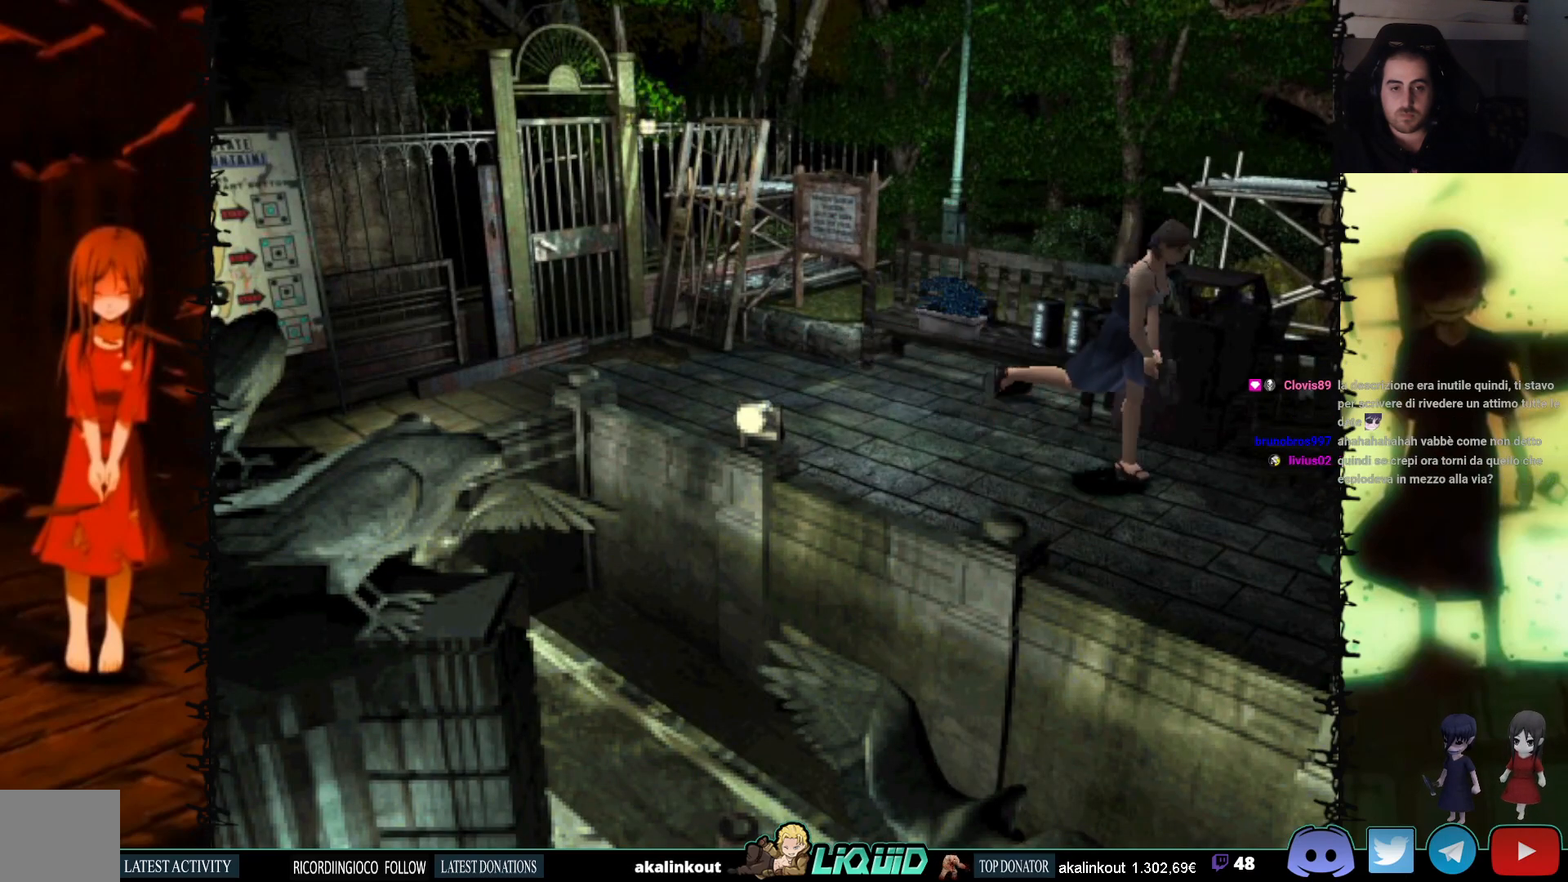
{"buttons": ["DPAD_UP"], "events": [[150, "SQUARE", "up"], [283, "DPAD_UP", "up"], [333, "DPAD_UP", "down"]]}
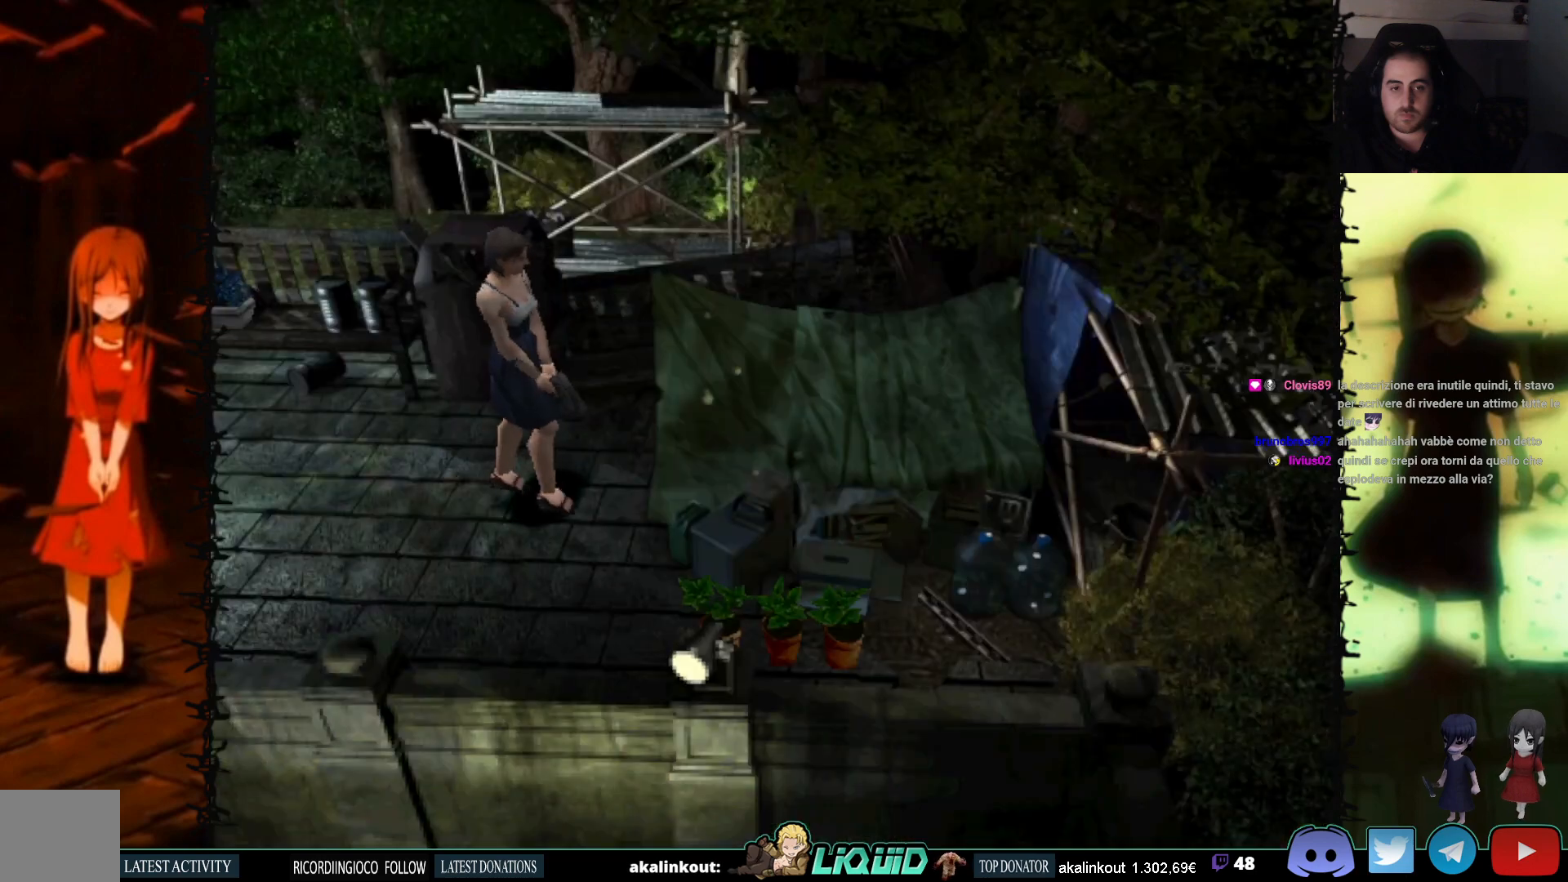
{"buttons": ["CROSS", "DPAD_UP"], "events": [[350, "CROSS", "down"]]}
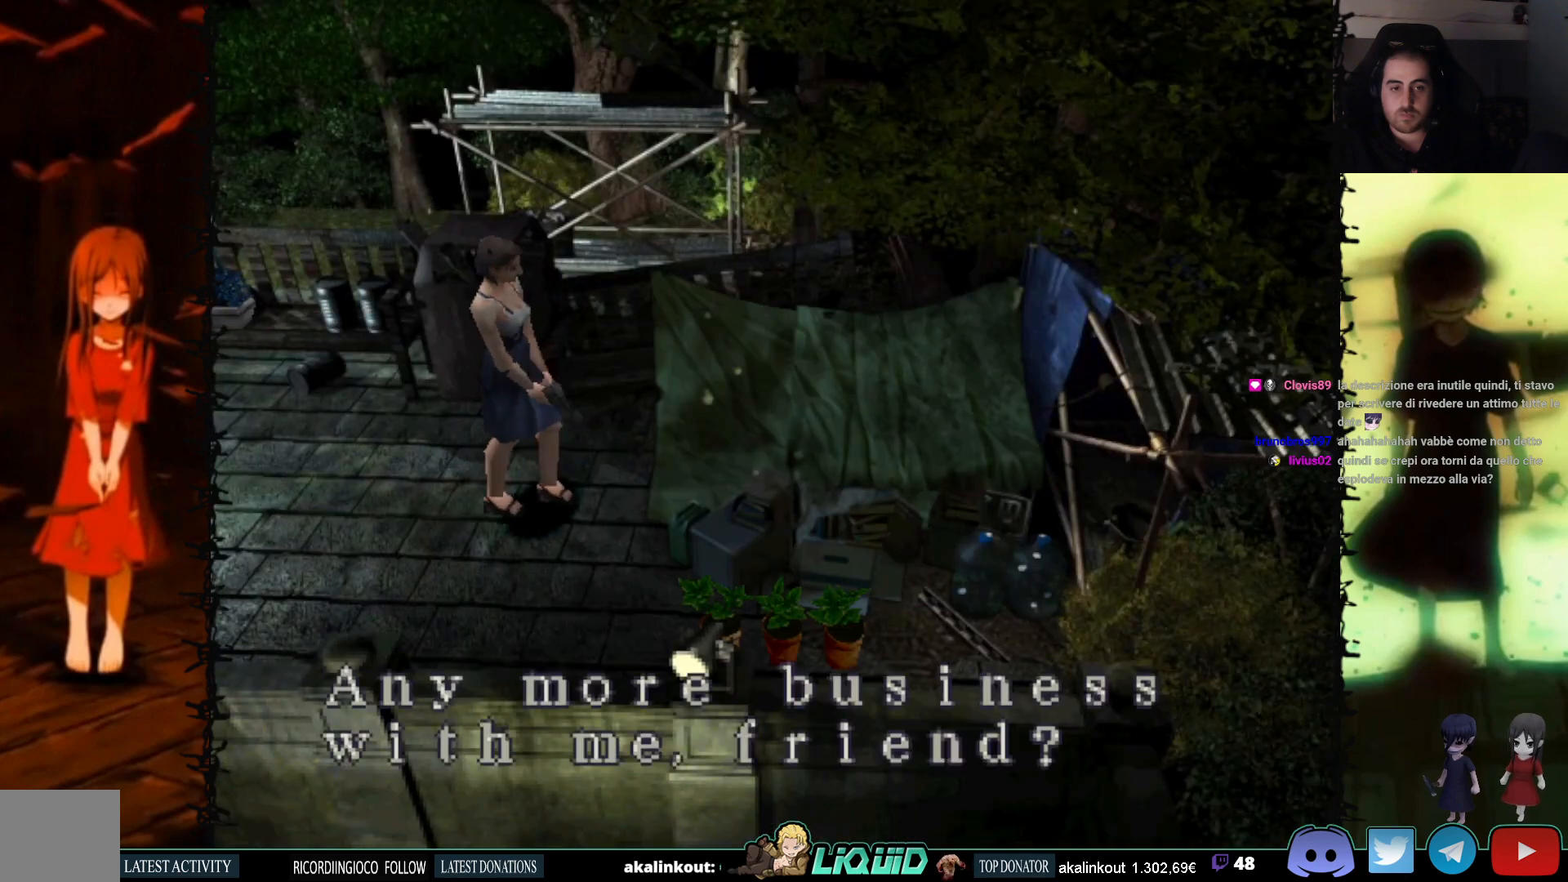
{"buttons": [], "events": [[183, "DPAD_UP", "up"], [450, "CROSS", "up"]]}